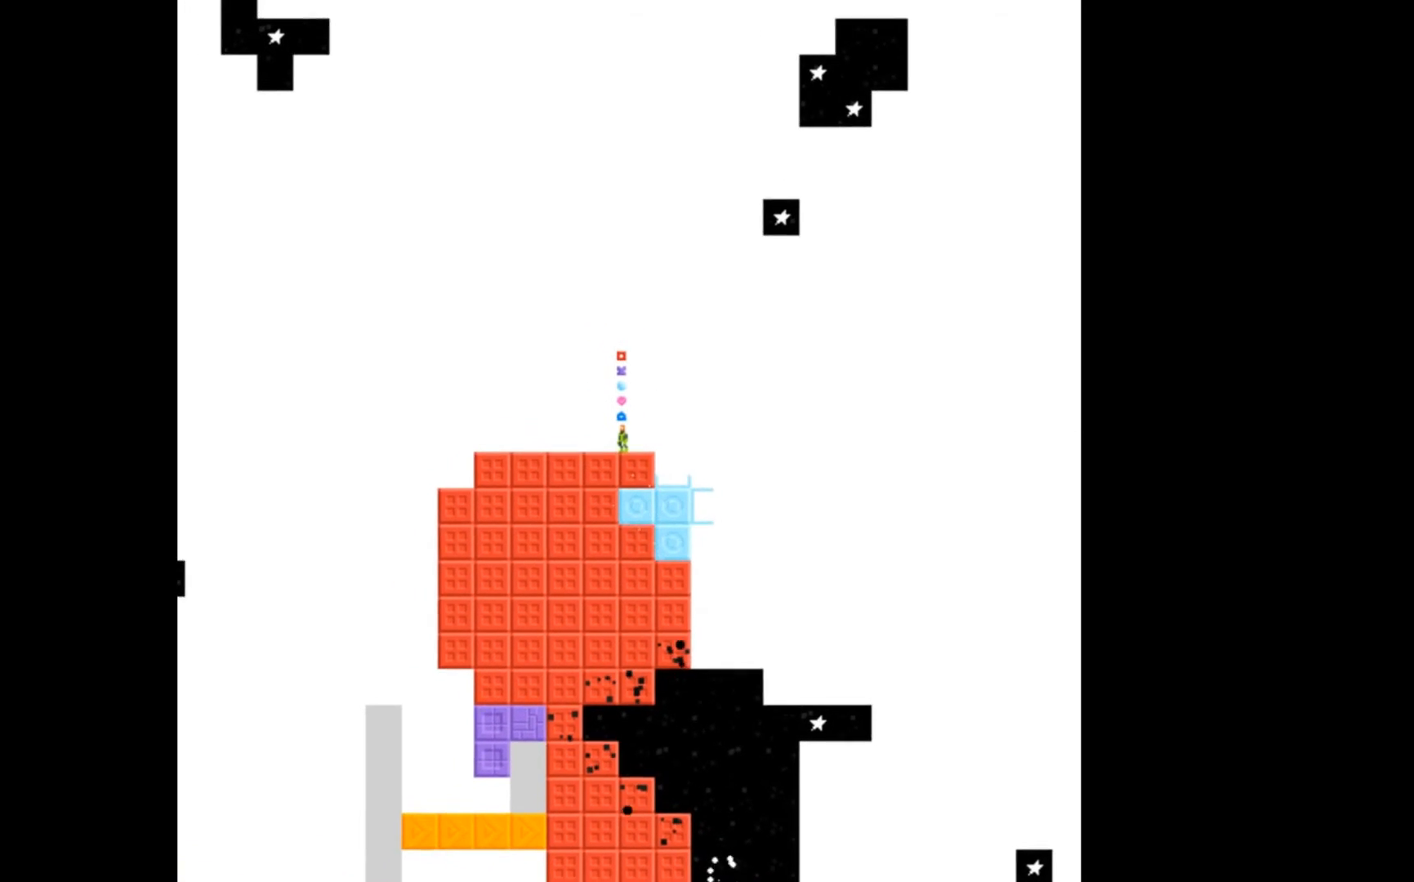
Gameplay with a controller (Xbox layout); each line is a JSON object with the inputs held at the frame after it. "events" lists button and stick changes between this image and that frame as [ms after this image, input, new state], when the widget could be followed in between. Not read: left_stick right_stick.
{"buttons": [], "events": [[100, "DPAD_RIGHT", "down"], [300, "DPAD_RIGHT", "up"]]}
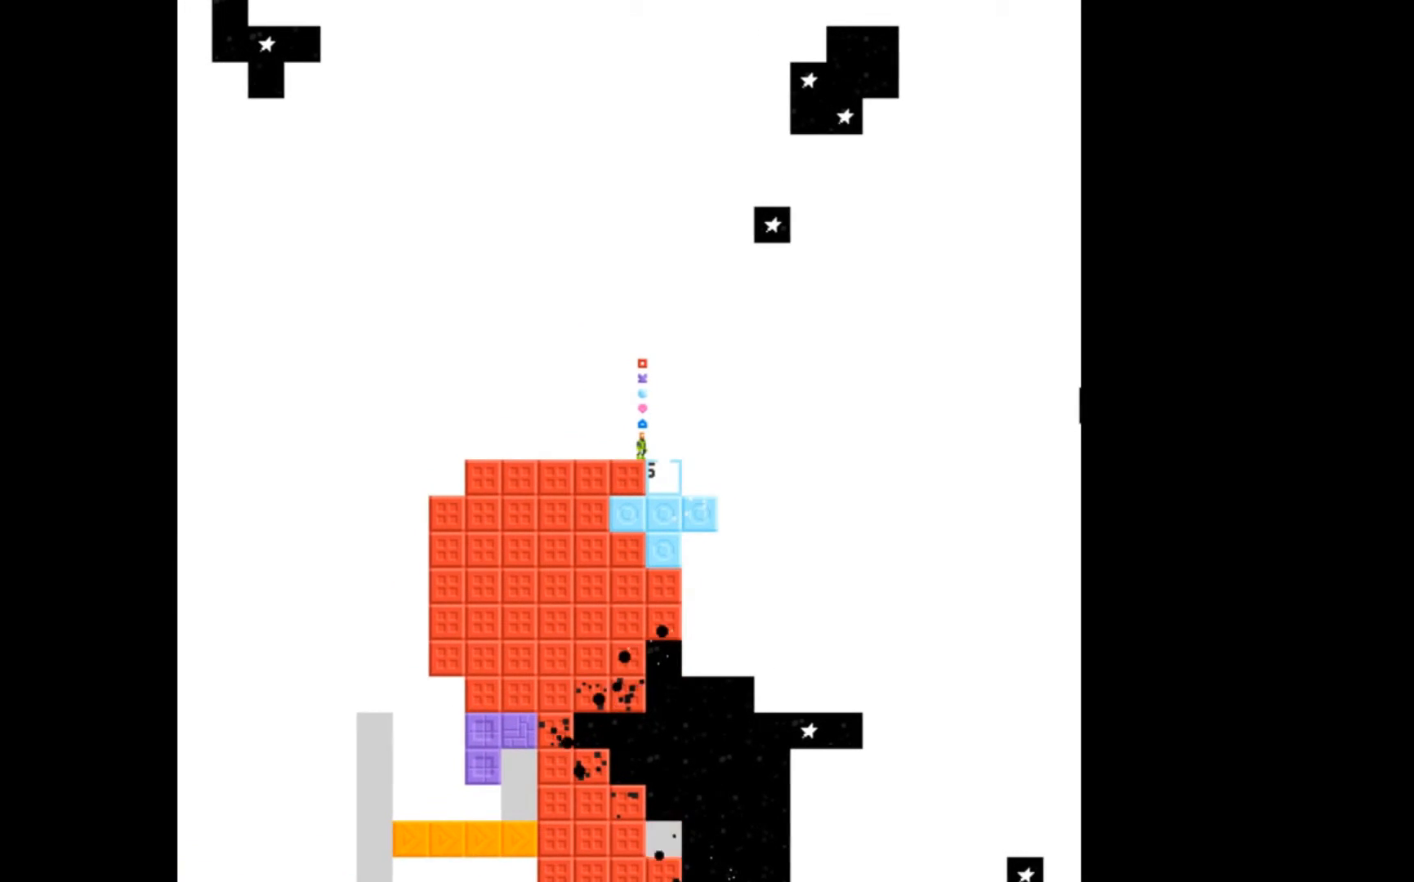
{"buttons": ["DPAD_RIGHT"], "events": [[467, "DPAD_RIGHT", "down"]]}
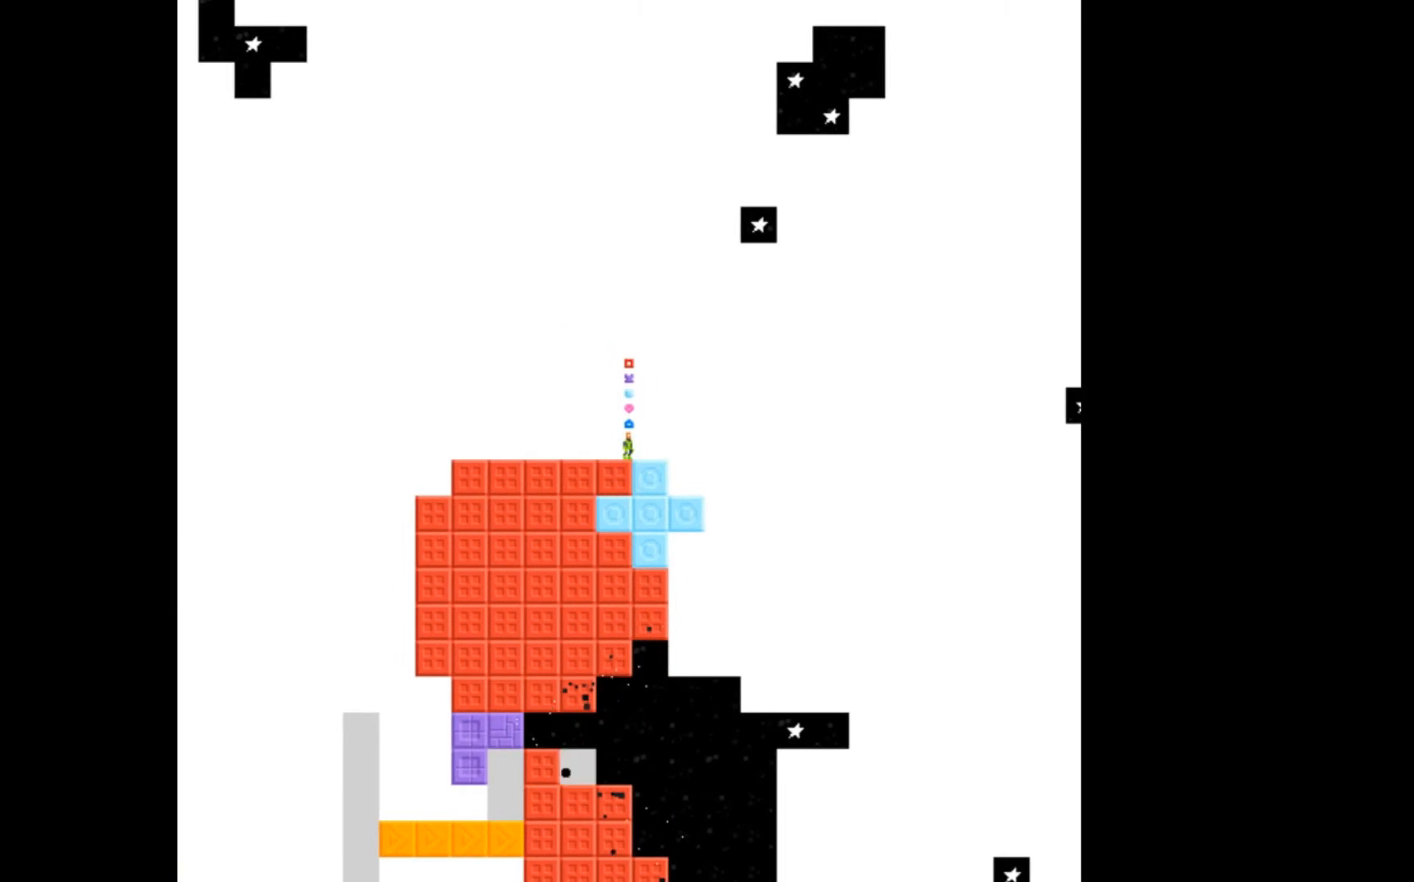
{"buttons": [], "events": [[333, "DPAD_RIGHT", "up"]]}
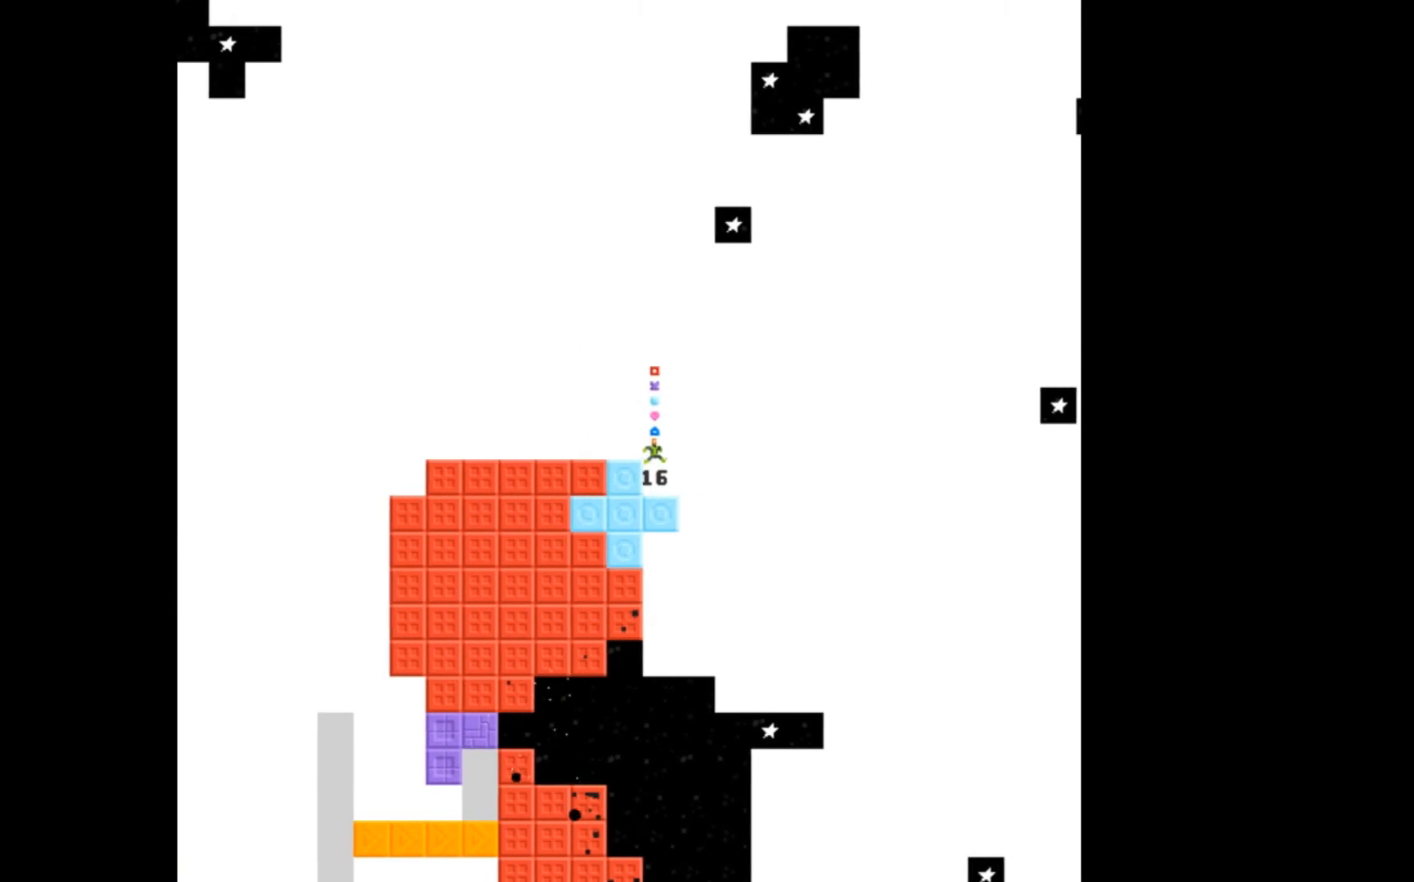
{"buttons": [], "events": [[100, "DPAD_RIGHT", "down"], [200, "DPAD_RIGHT", "up"], [467, "B", "down"], [500, "B", "up"]]}
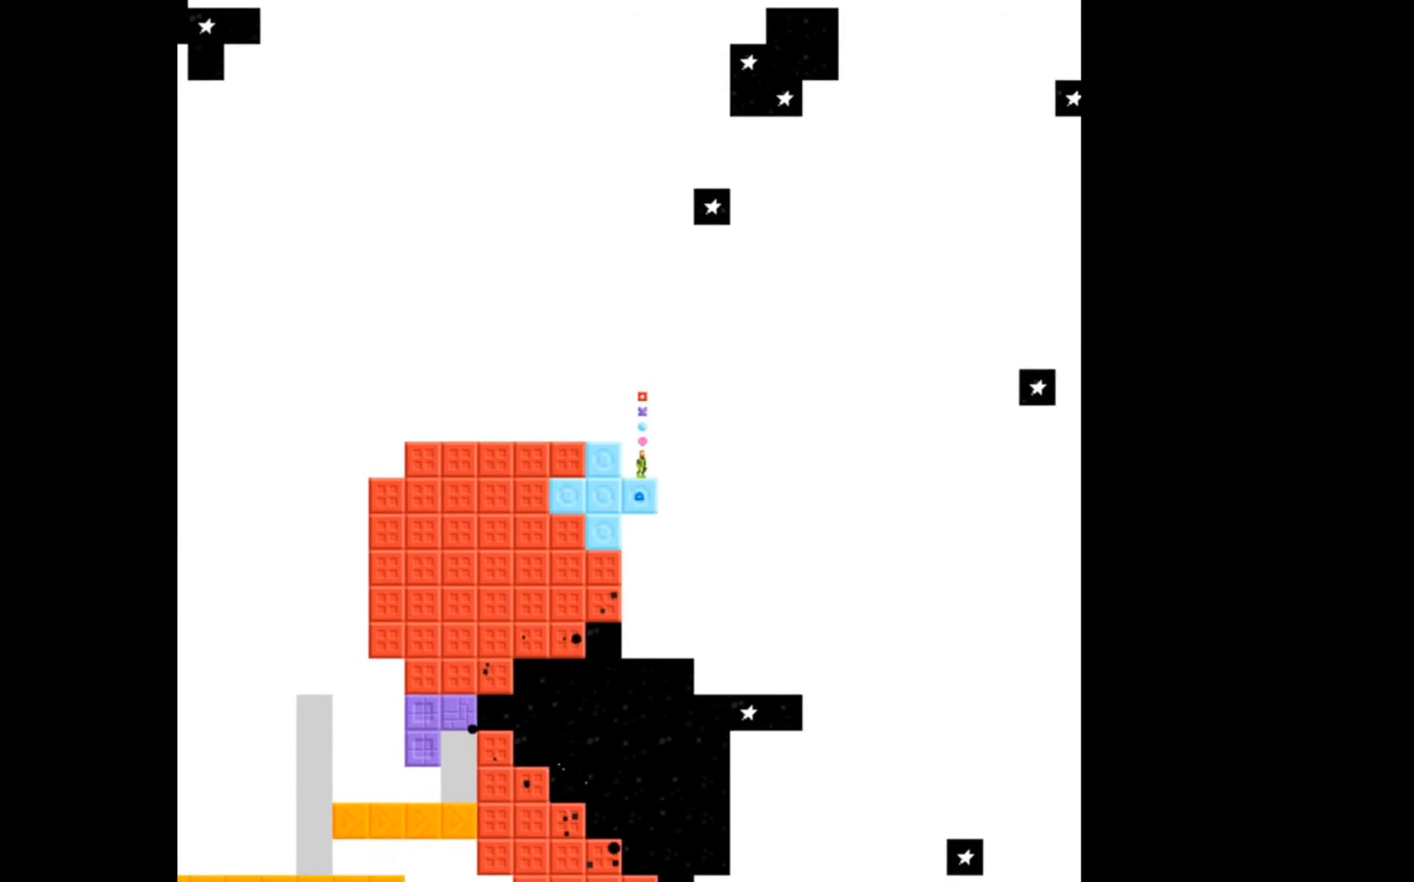
{"buttons": ["DPAD_LEFT"], "events": [[267, "A", "down"], [400, "DPAD_LEFT", "down"], [467, "A", "up"]]}
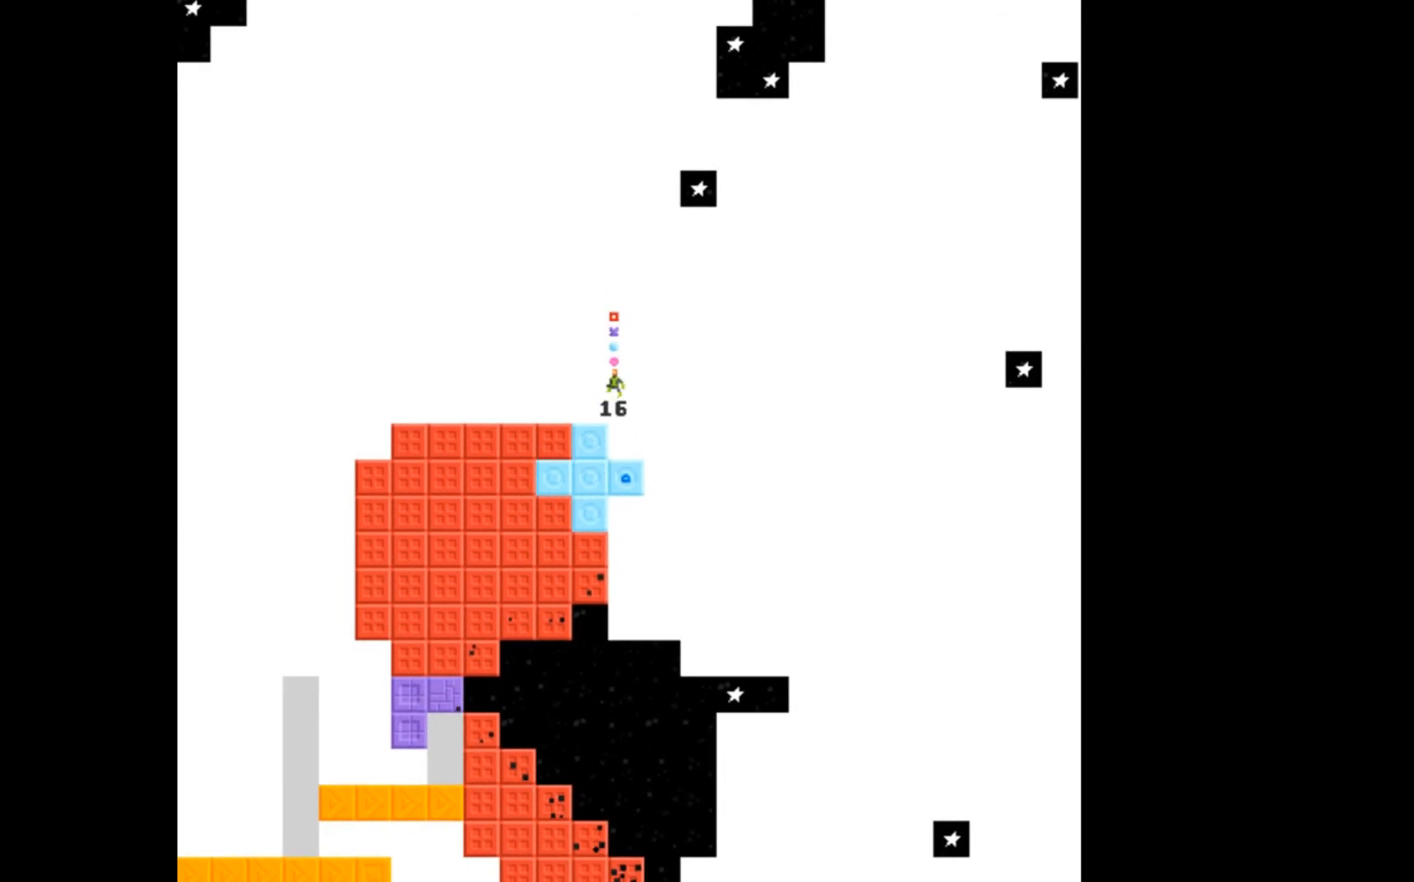
{"buttons": [], "events": [[200, "DPAD_LEFT", "up"]]}
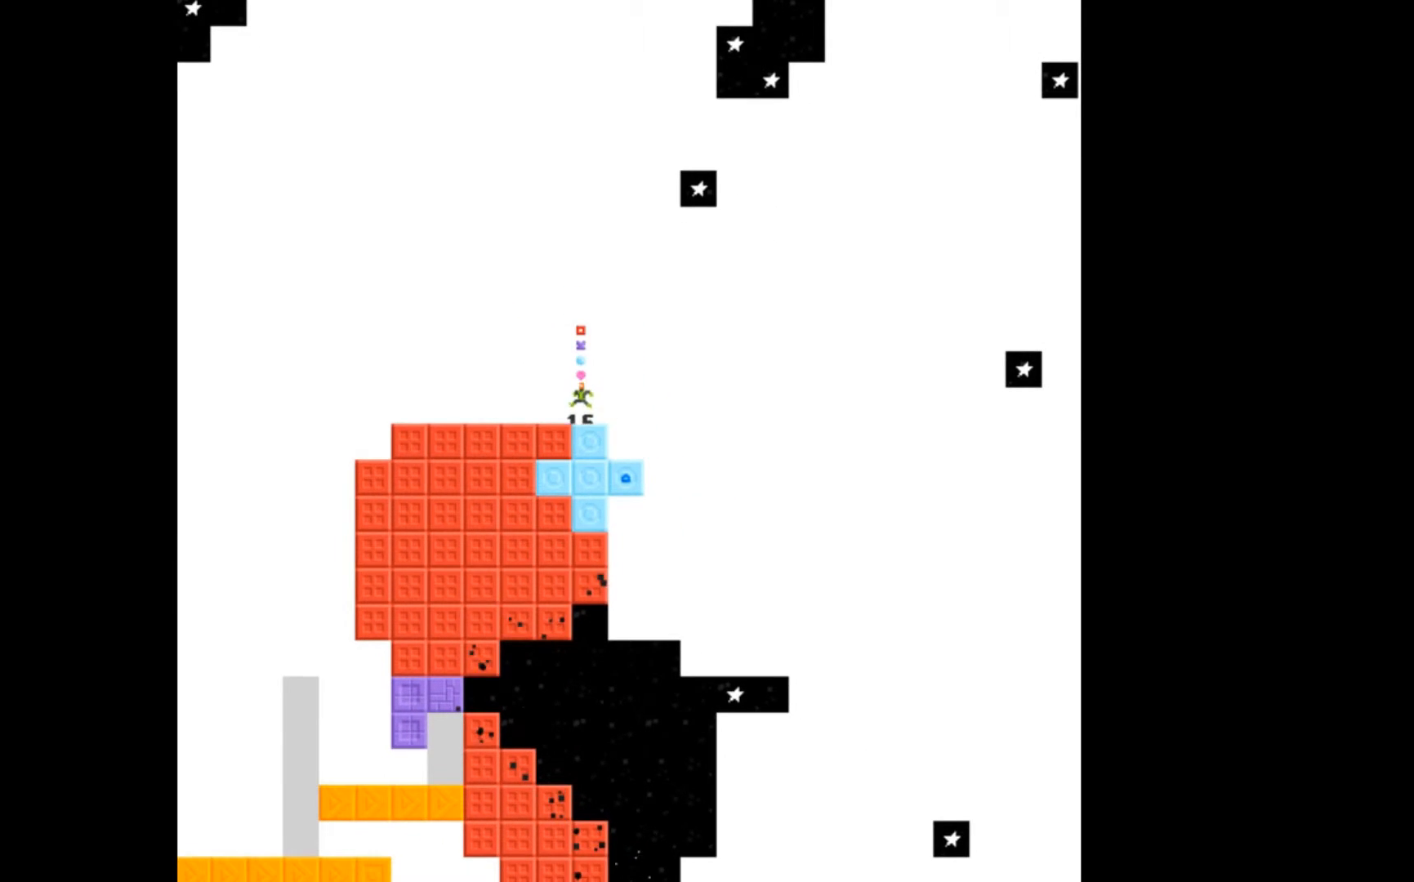
{"buttons": ["DPAD_RIGHT"], "events": [[167, "B", "down"], [233, "B", "up"], [467, "DPAD_RIGHT", "down"]]}
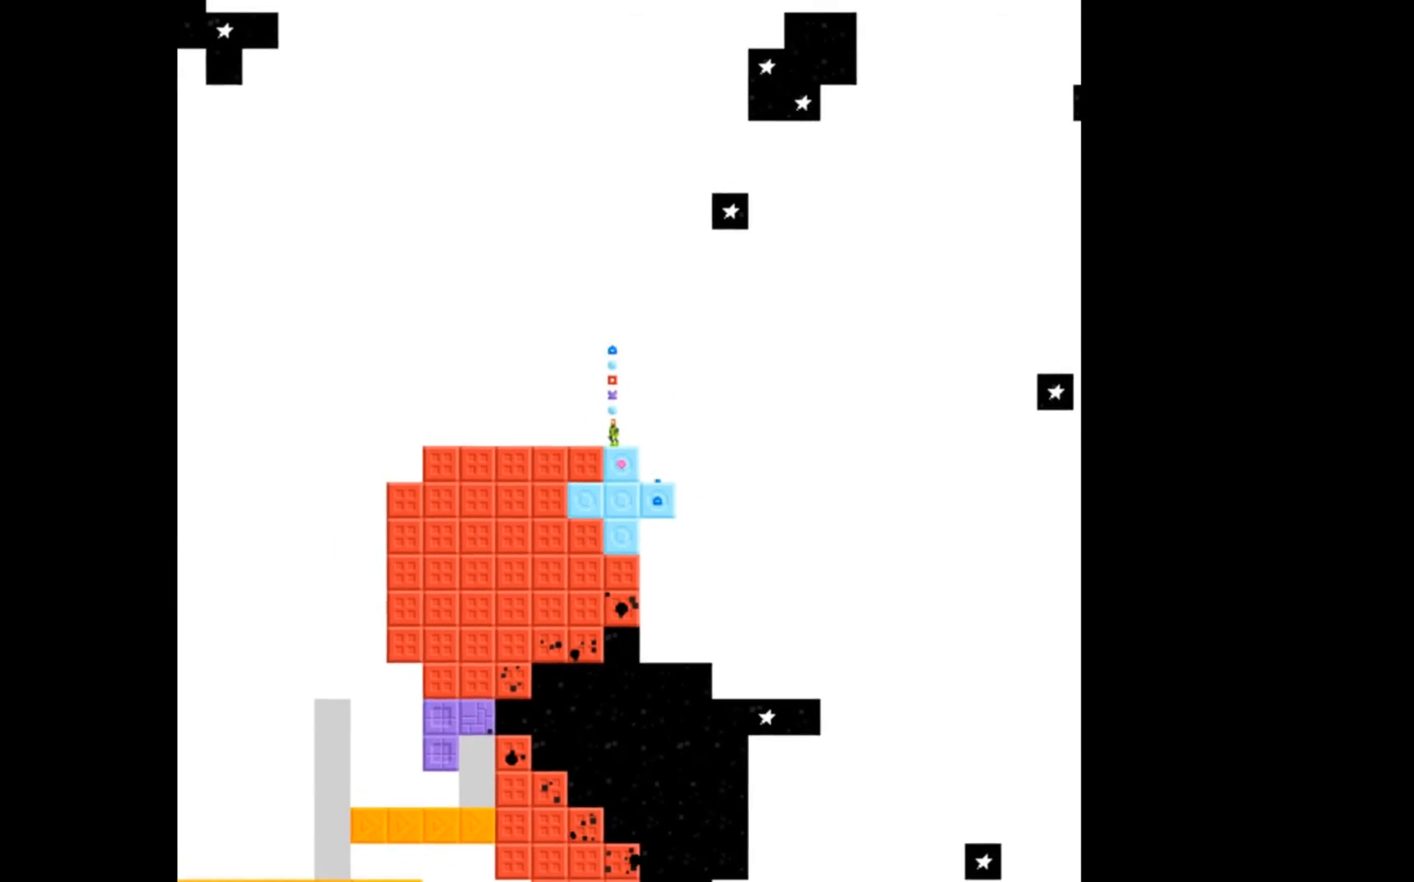
{"buttons": [], "events": [[200, "DPAD_RIGHT", "up"]]}
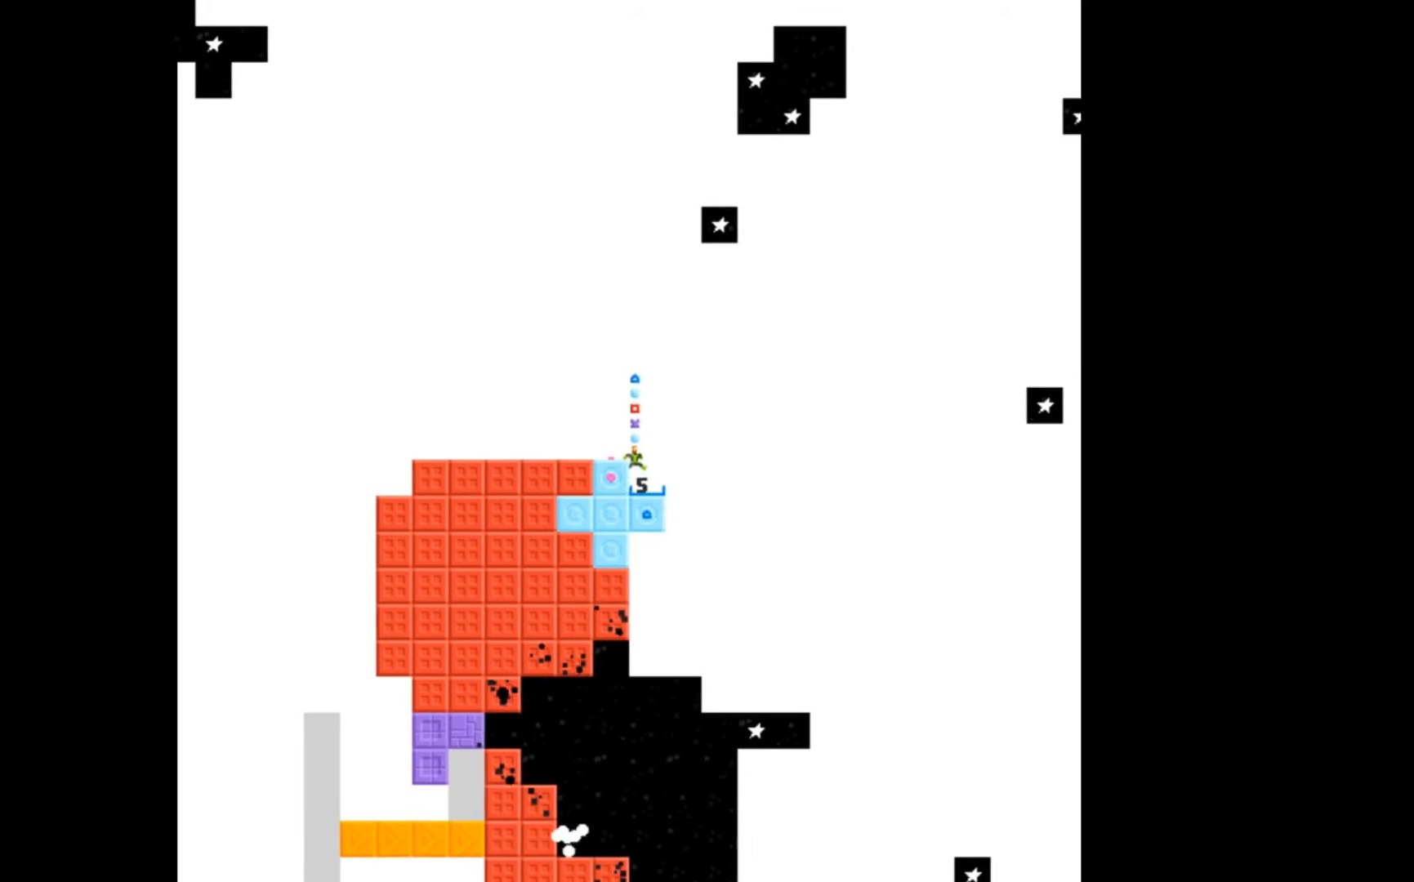
{"buttons": ["A"], "events": [[100, "A", "down"], [233, "DPAD_LEFT", "down"], [400, "A", "up"], [433, "DPAD_LEFT", "up"], [467, "A", "down"]]}
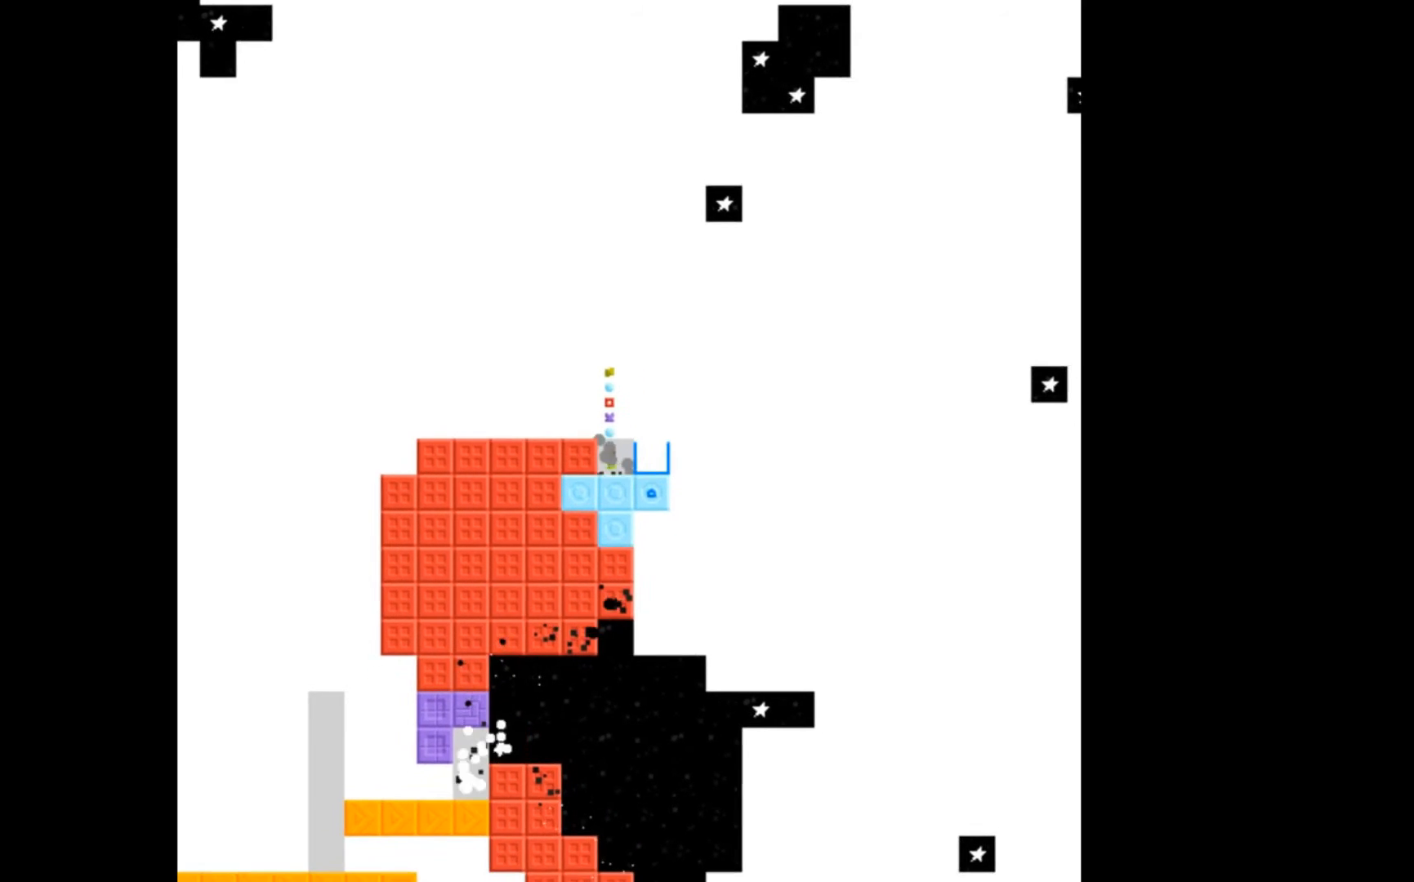
{"buttons": ["DPAD_LEFT"], "events": [[300, "A", "up"], [333, "DPAD_LEFT", "down"]]}
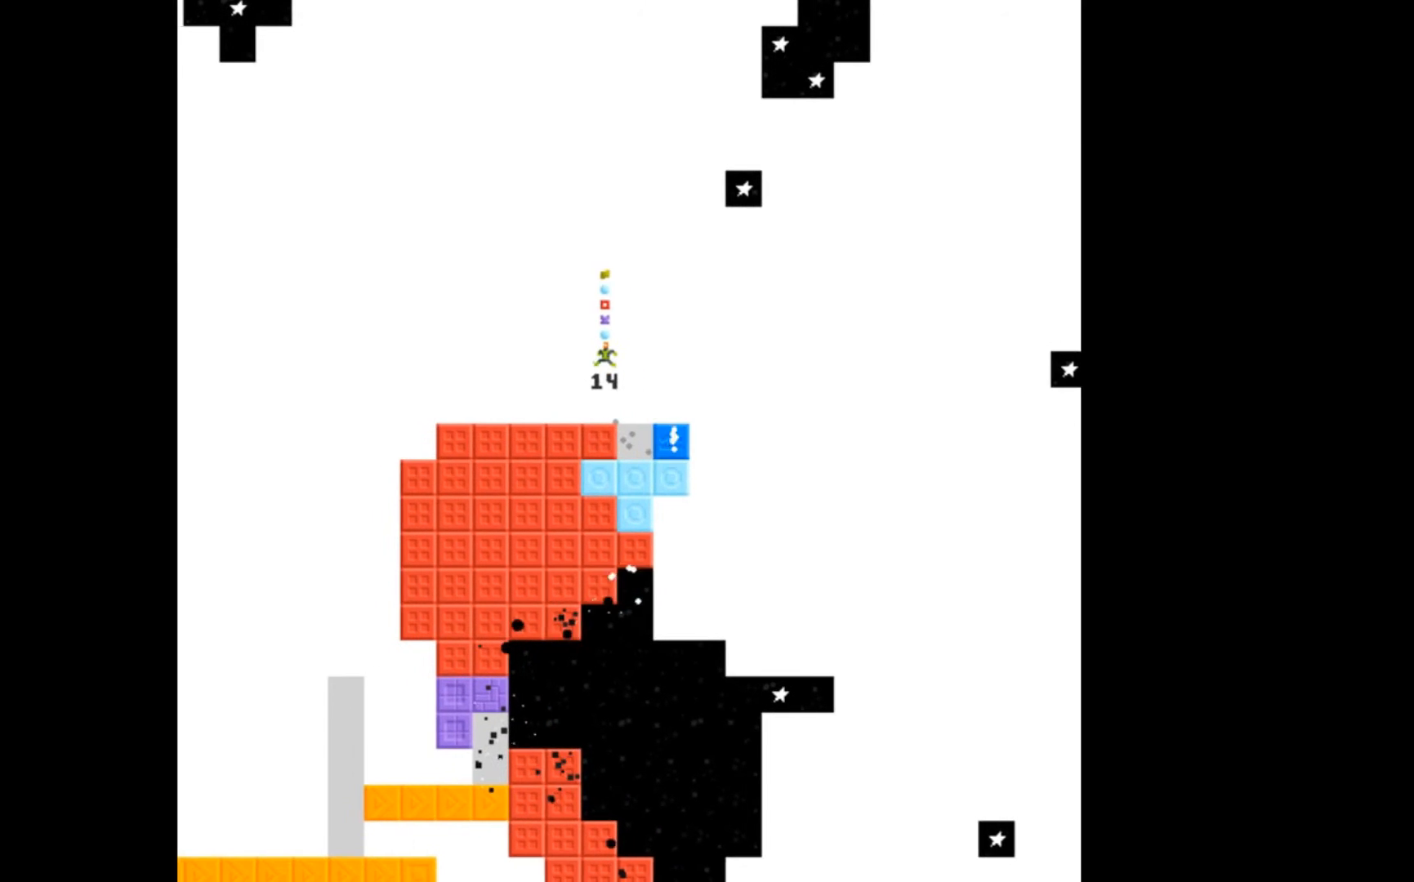
{"buttons": [], "events": [[67, "DPAD_LEFT", "up"], [367, "DPAD_RIGHT", "down"], [433, "DPAD_RIGHT", "up"]]}
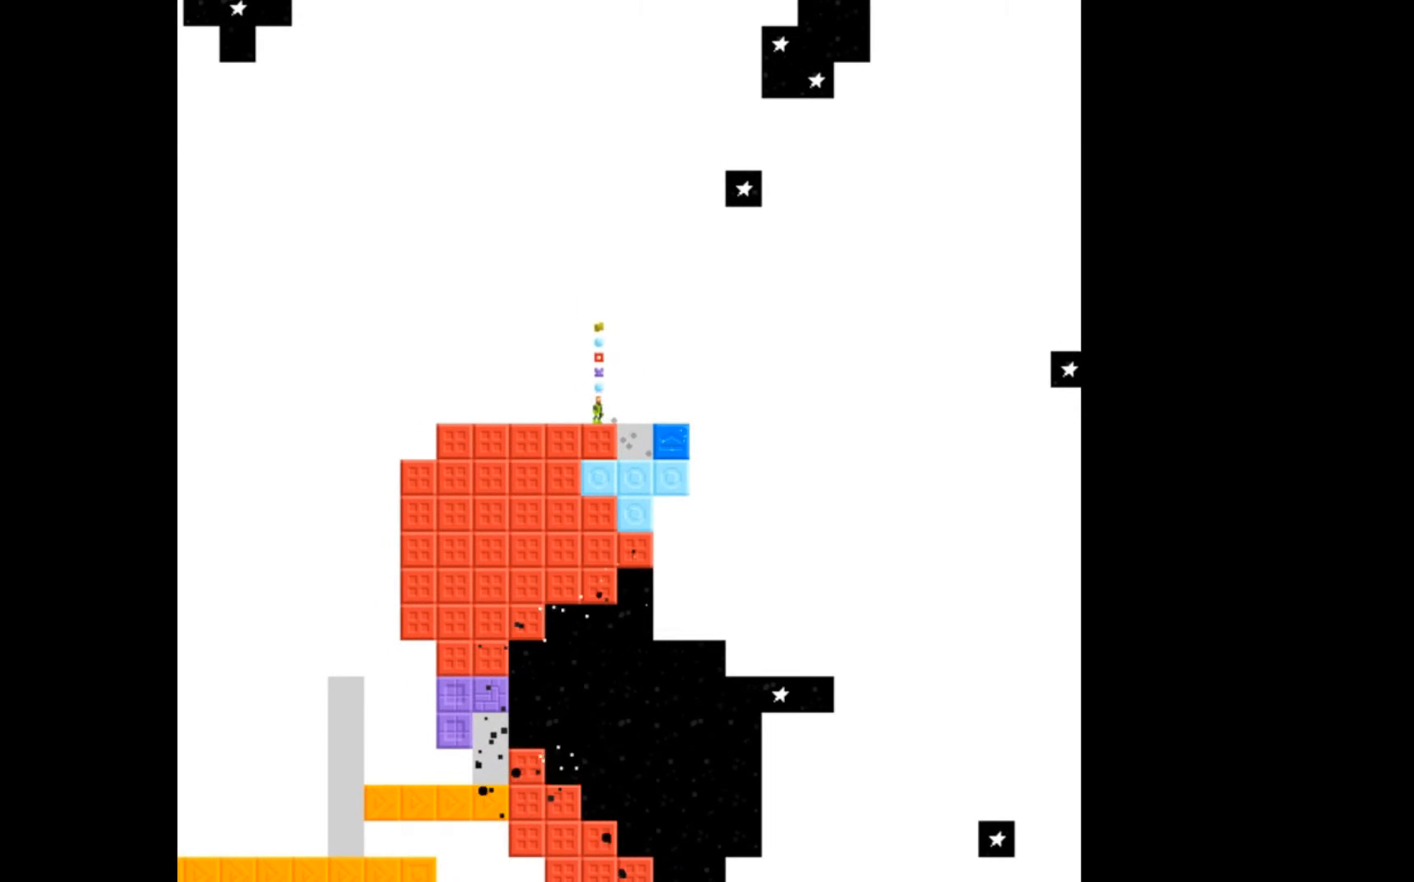
{"buttons": [], "events": [[67, "B", "down"], [133, "B", "up"], [267, "DPAD_RIGHT", "down"], [500, "DPAD_RIGHT", "up"]]}
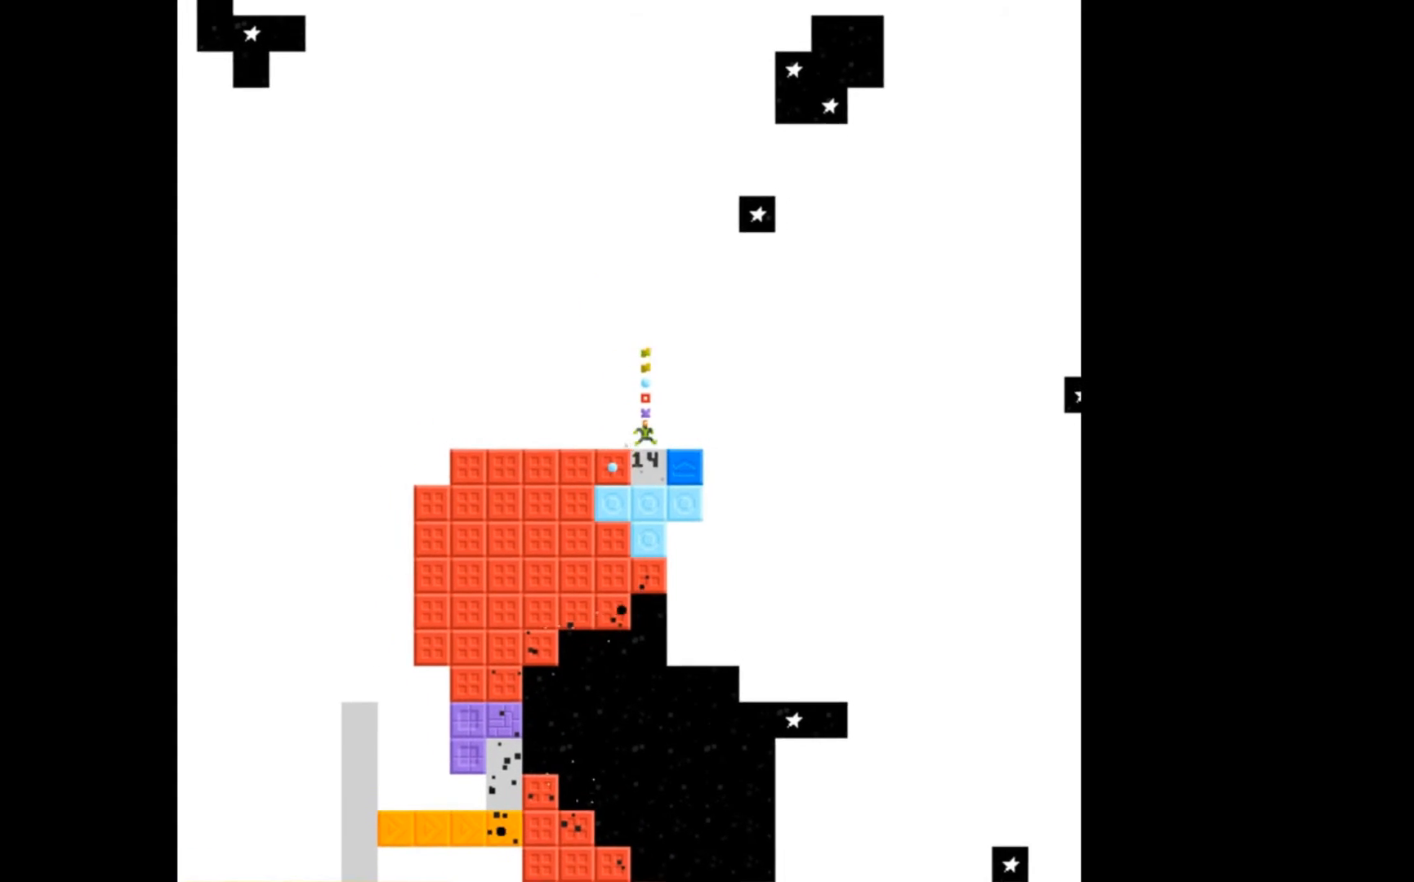
{"buttons": [], "events": []}
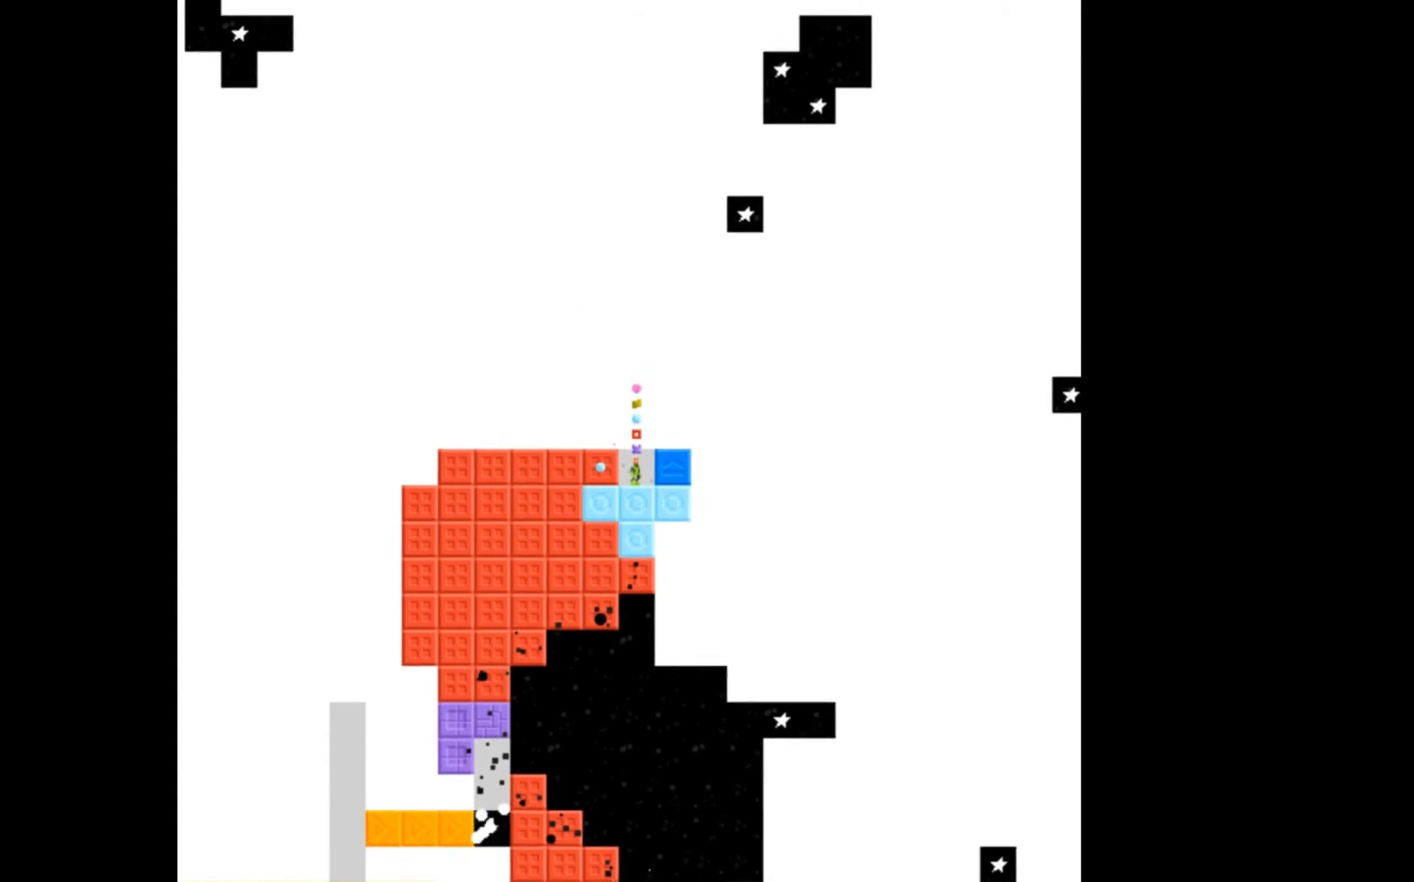
{"buttons": [], "events": []}
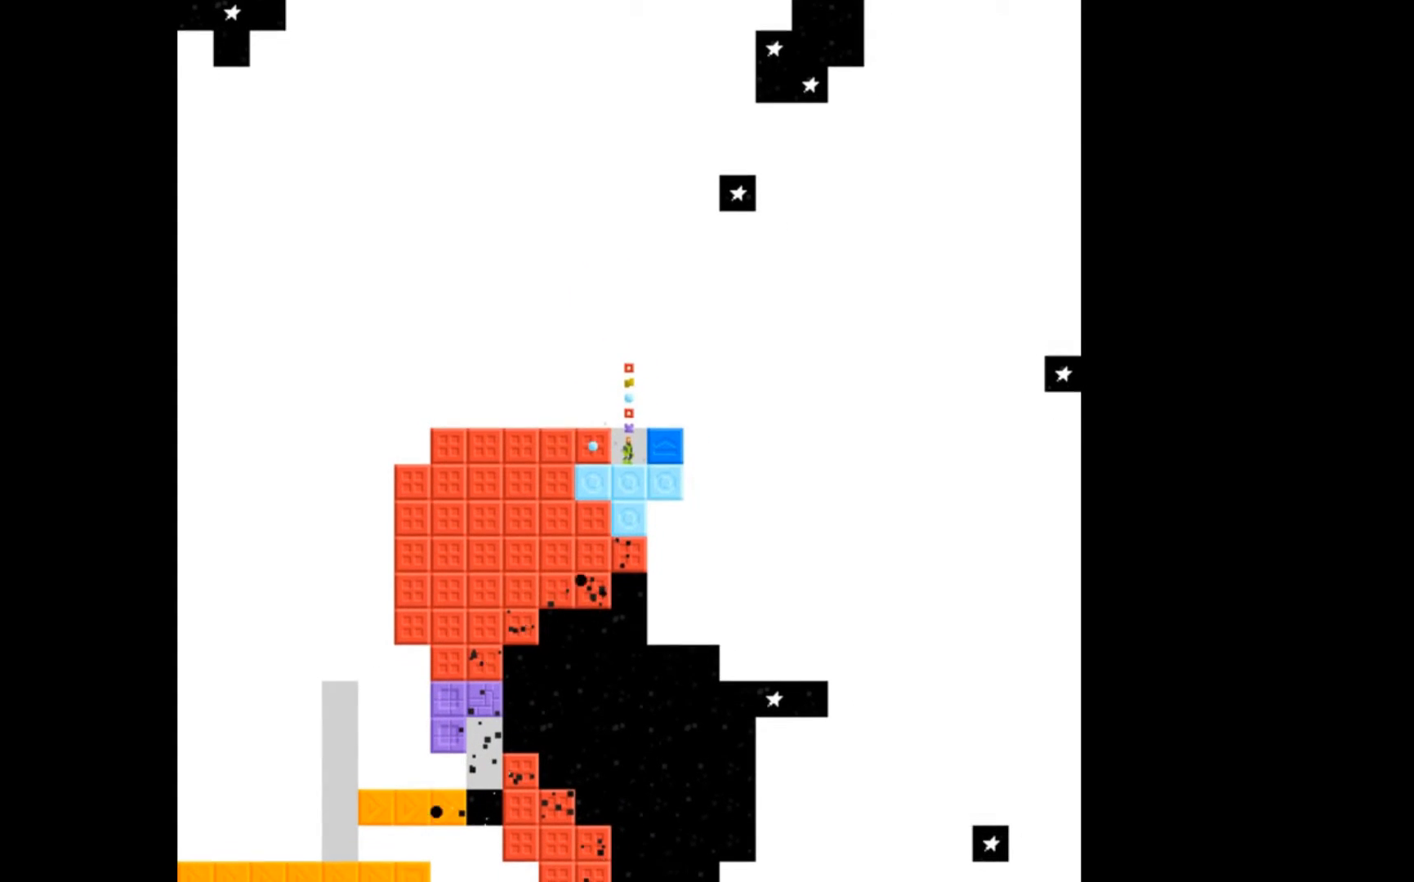
{"buttons": ["DPAD_RIGHT"], "events": [[167, "A", "down"], [300, "DPAD_RIGHT", "down"], [333, "A", "up"]]}
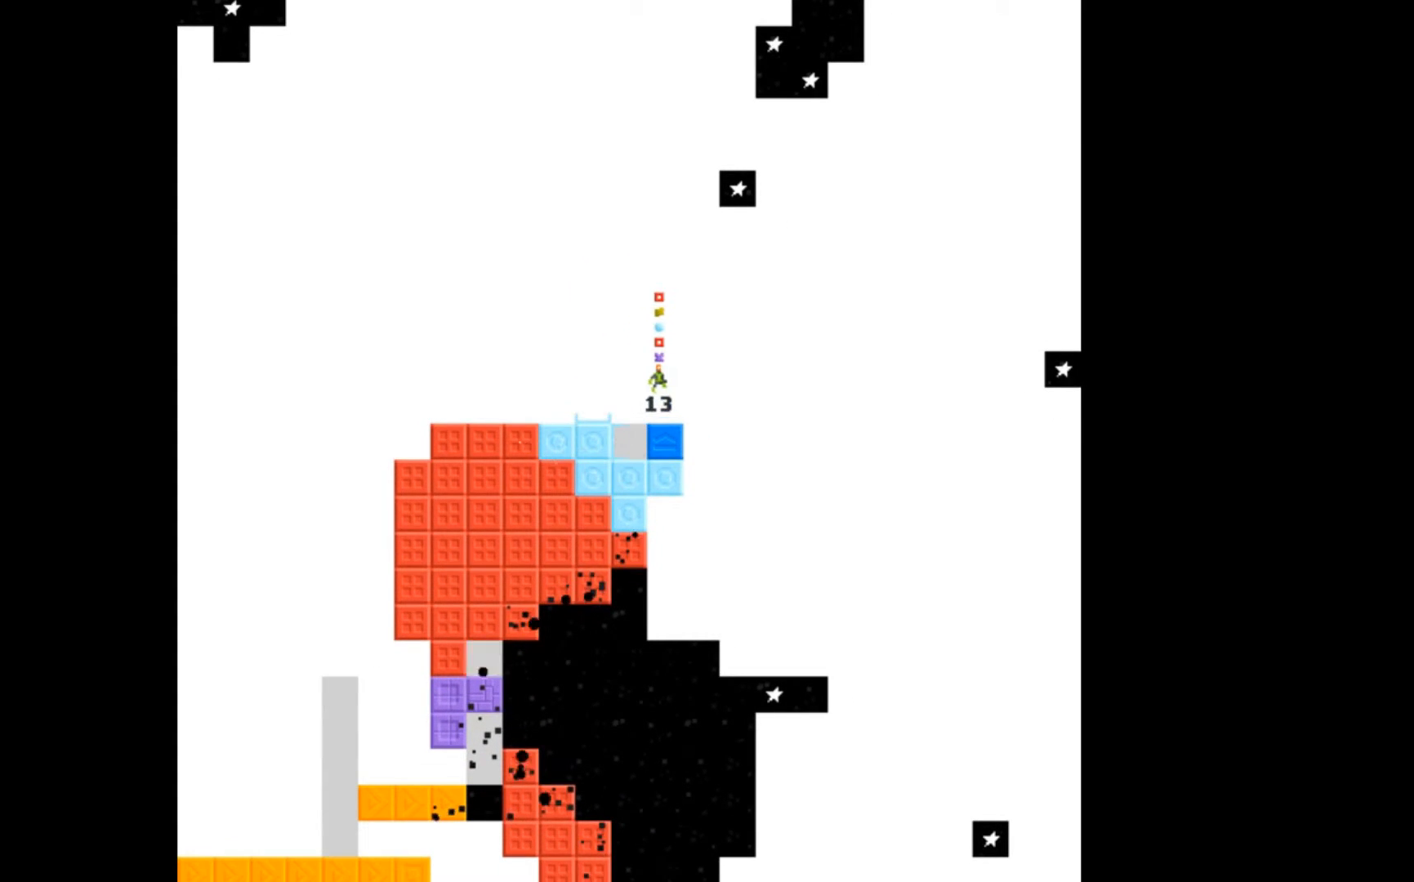
{"buttons": ["B"], "events": [[33, "DPAD_RIGHT", "up"], [500, "B", "down"]]}
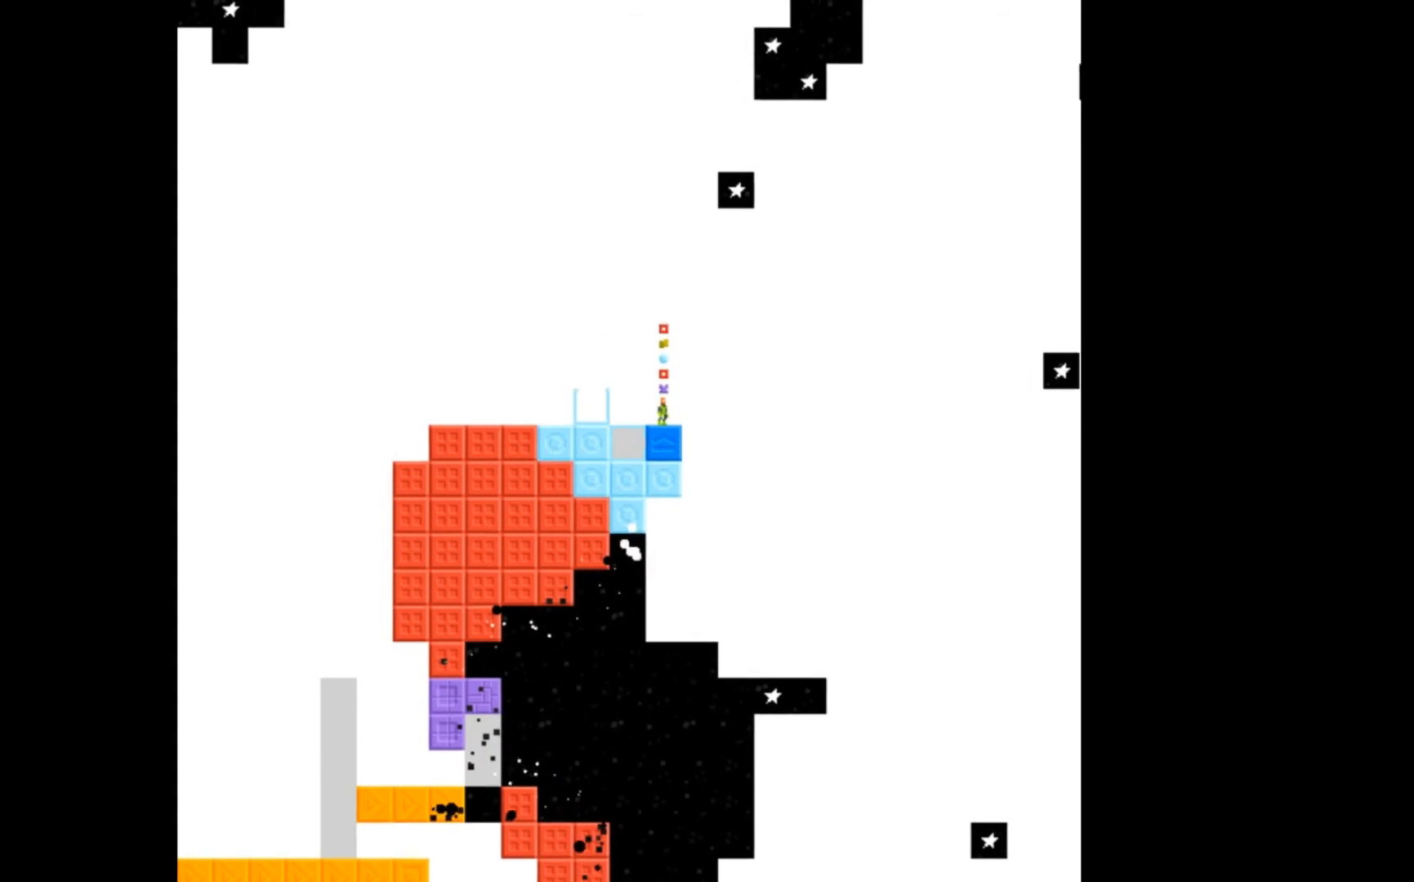
{"buttons": [], "events": [[67, "B", "up"]]}
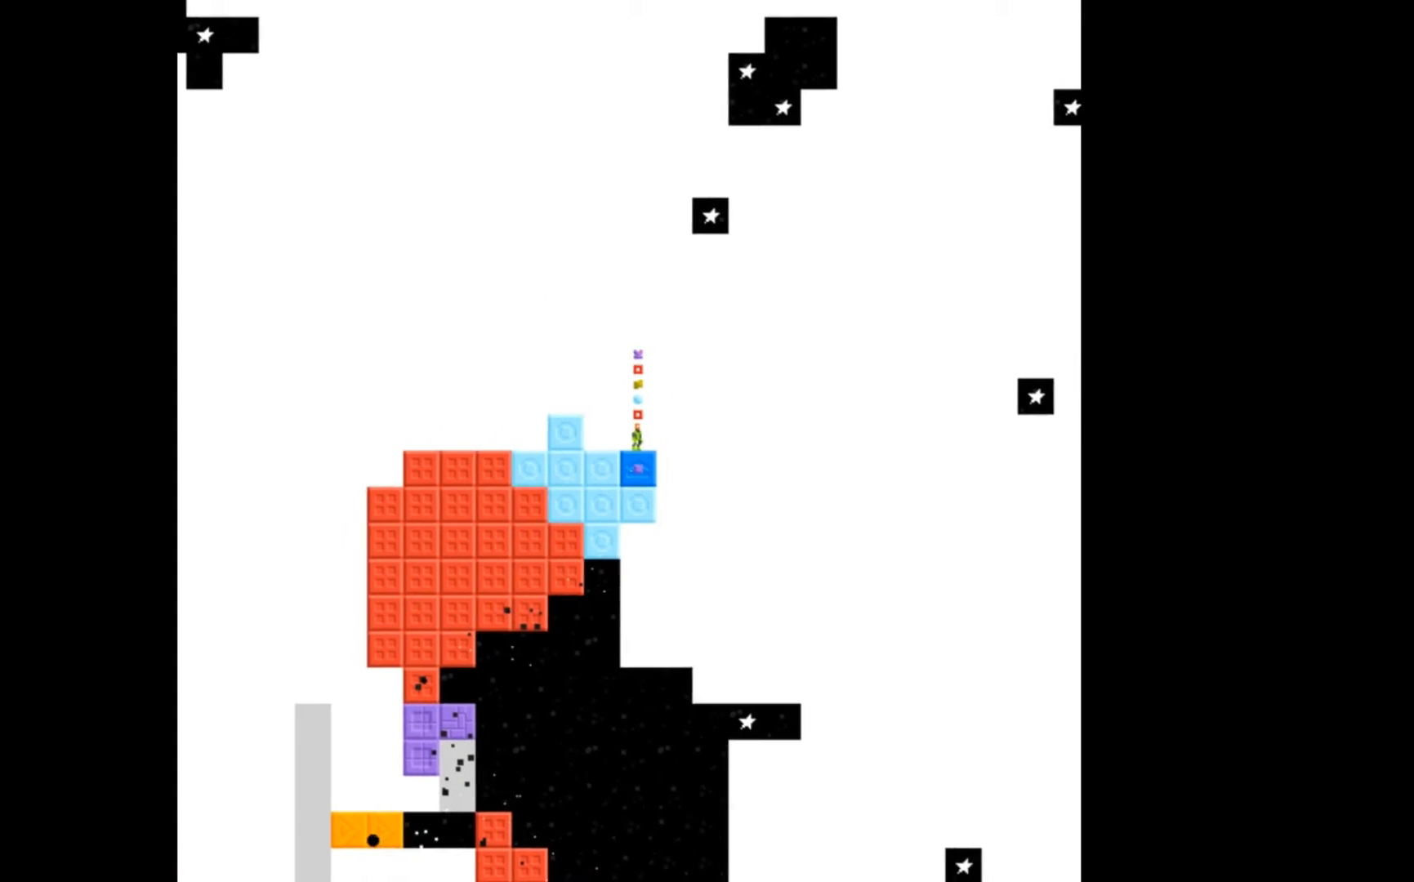
{"buttons": [], "events": []}
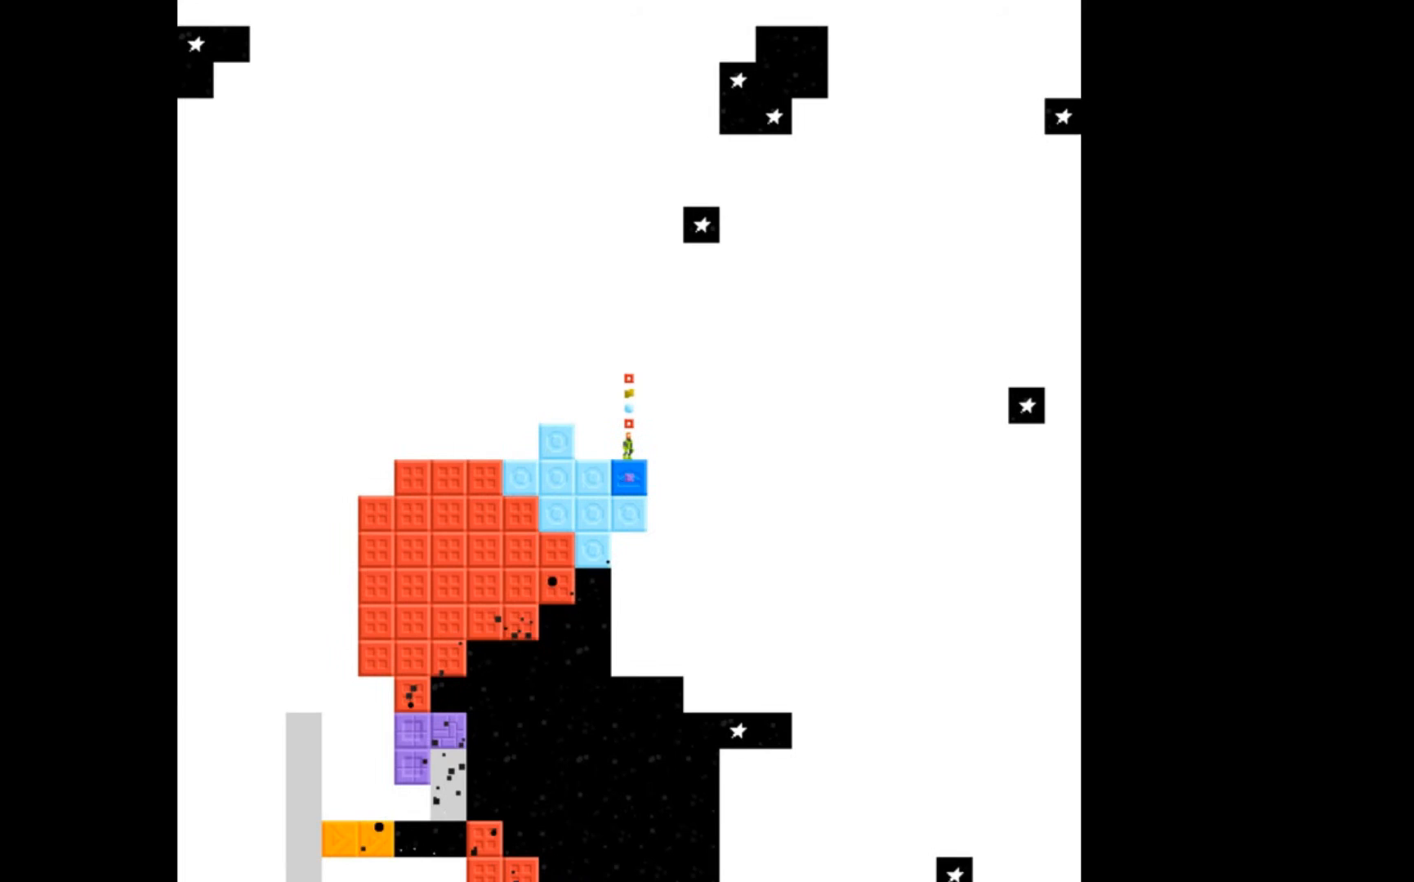
{"buttons": [], "events": []}
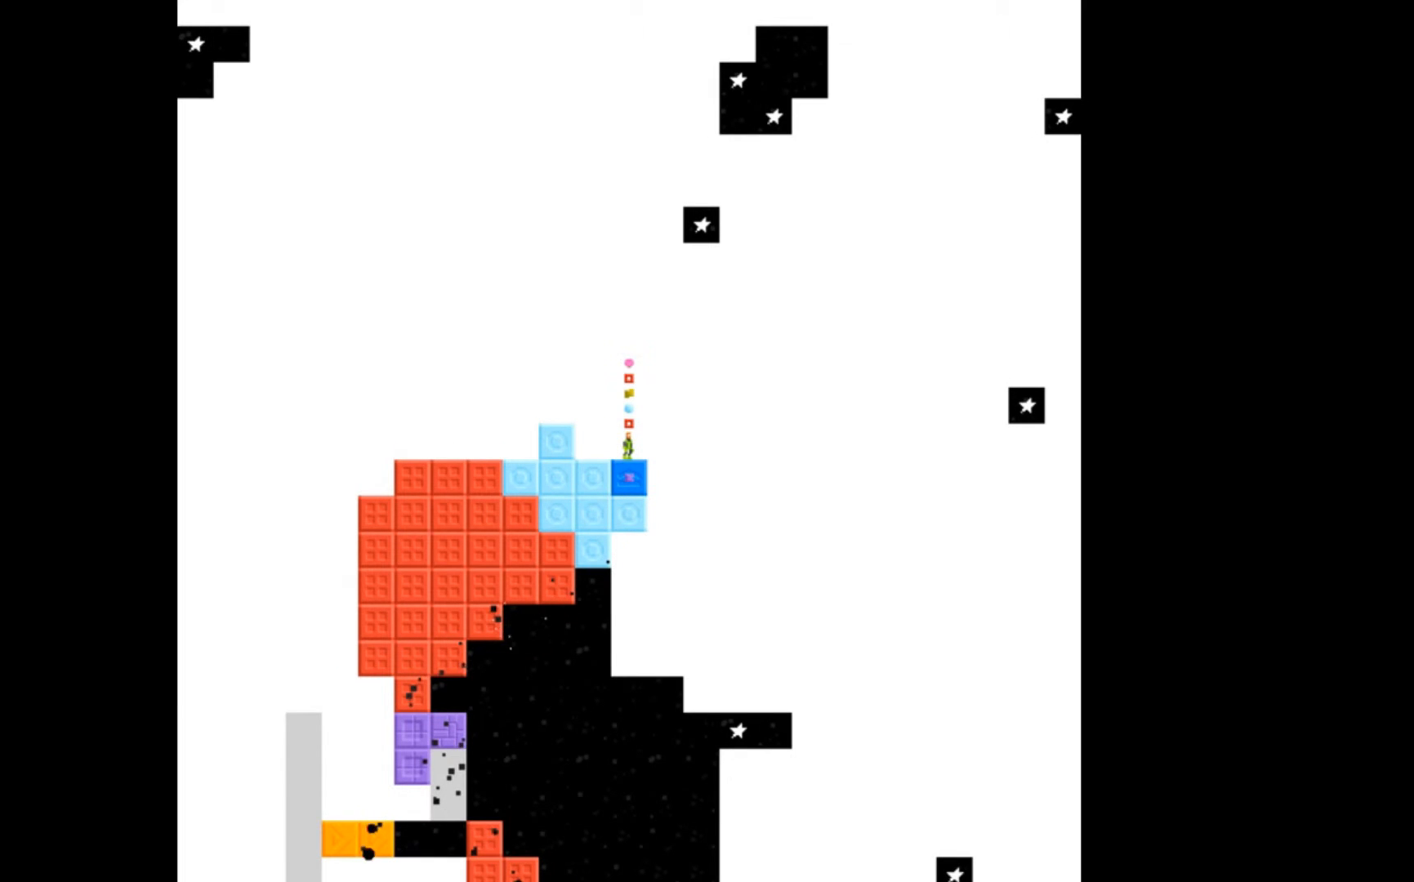
{"buttons": [], "events": []}
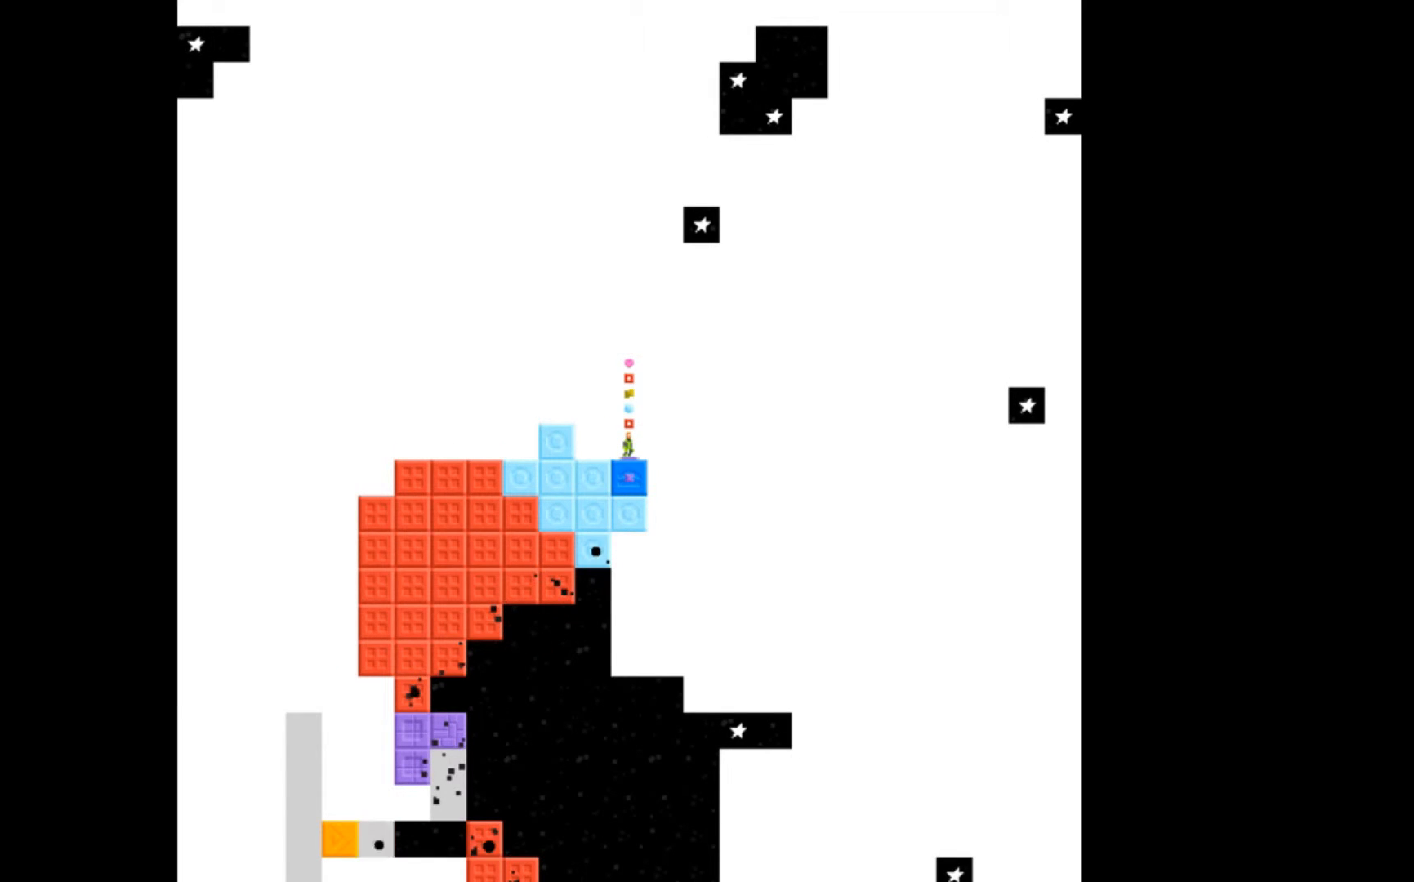
{"buttons": [], "events": []}
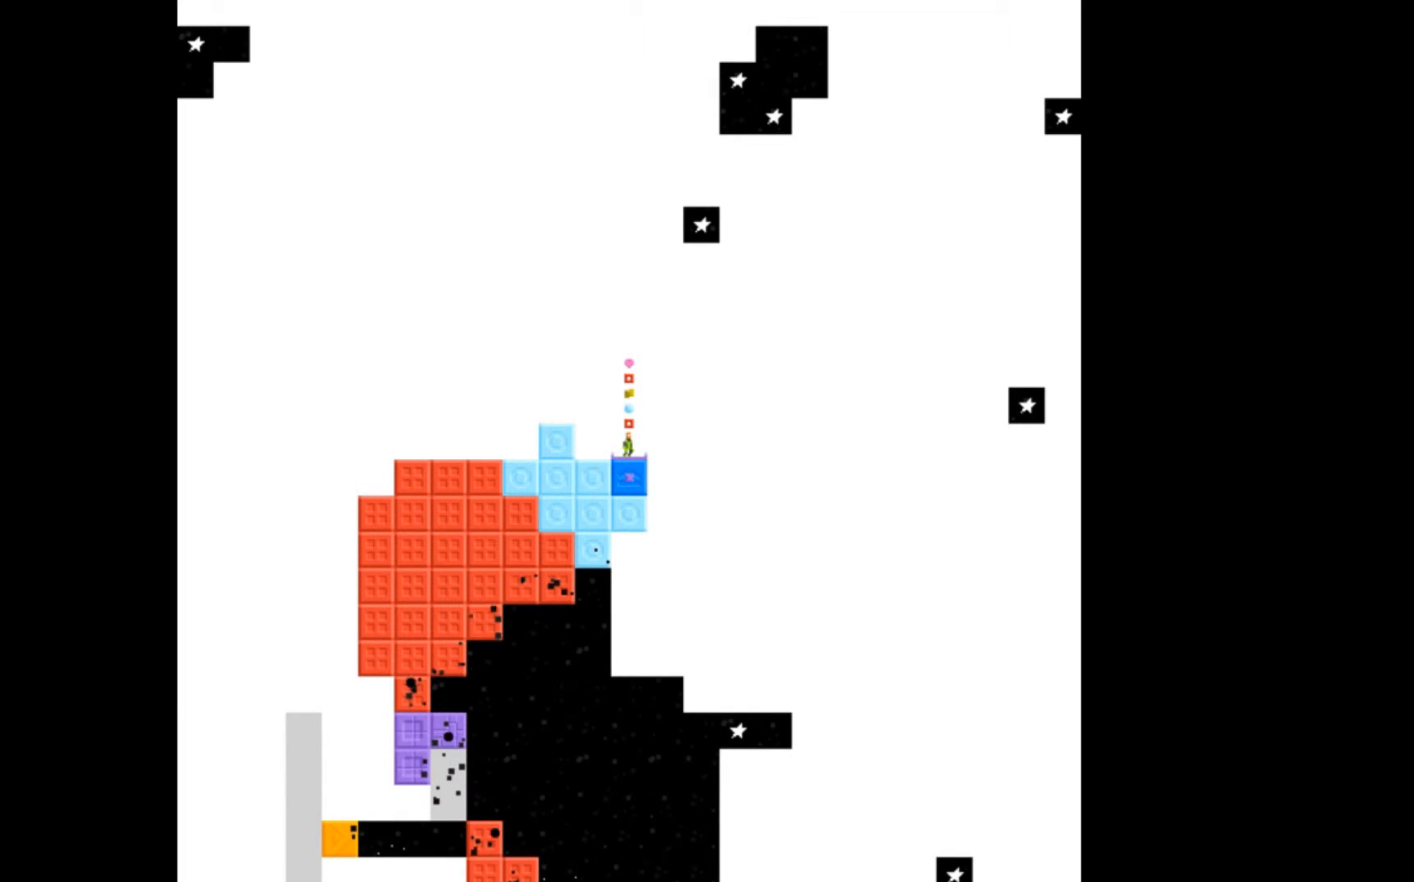
{"buttons": [], "events": []}
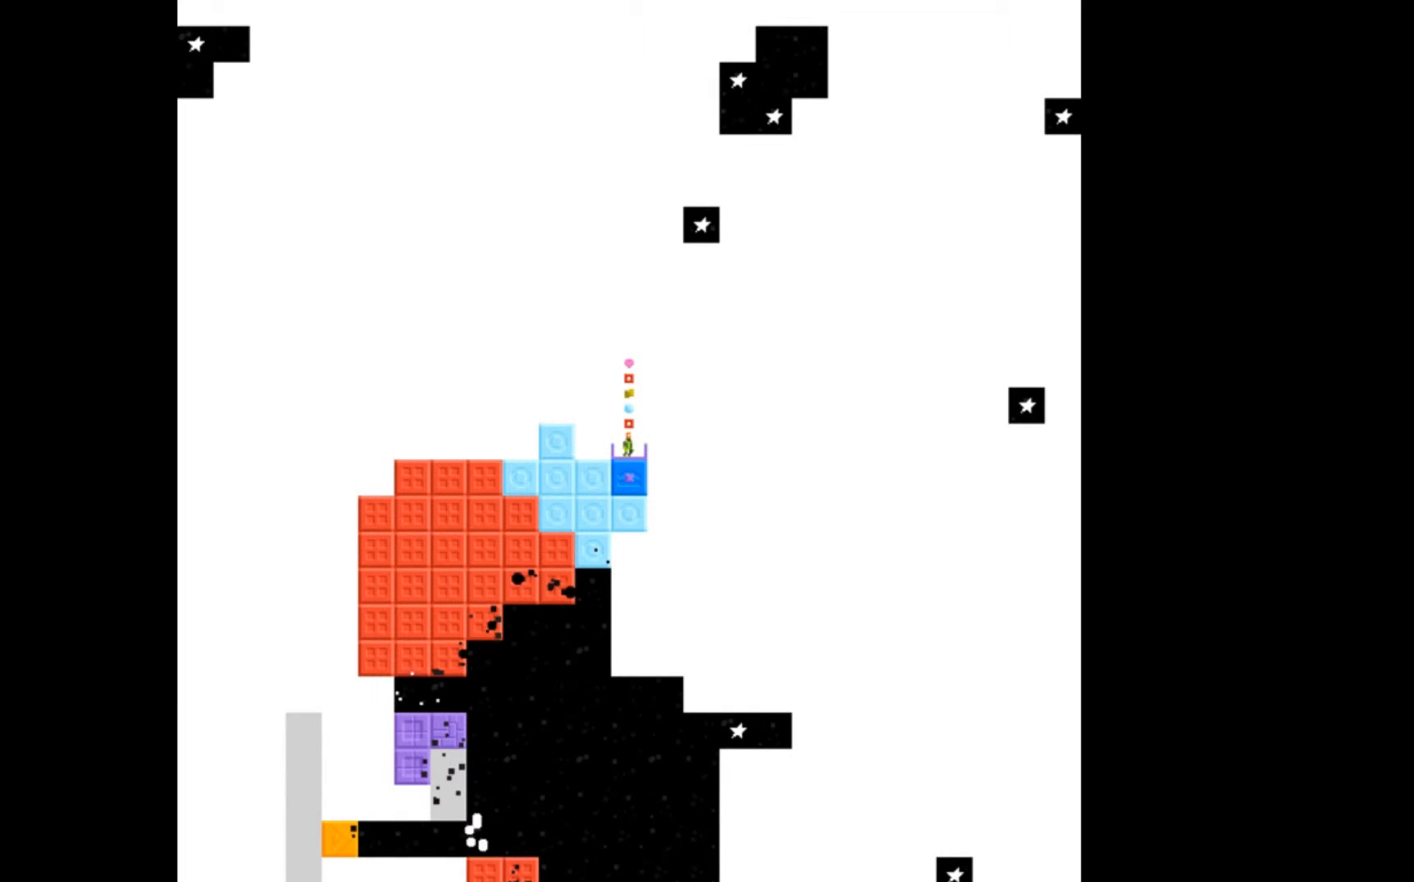
{"buttons": [], "events": []}
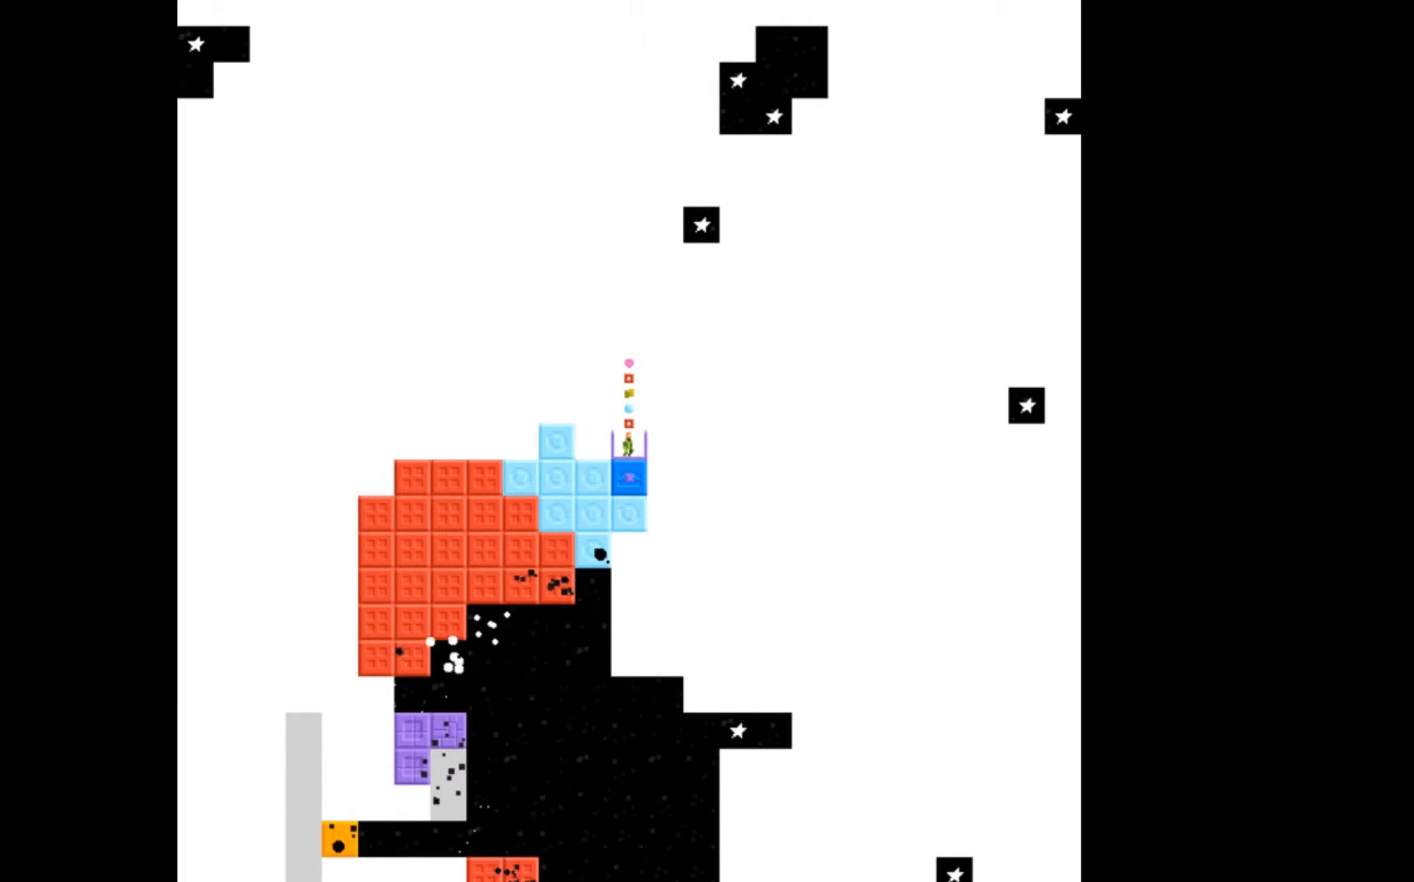
{"buttons": [], "events": []}
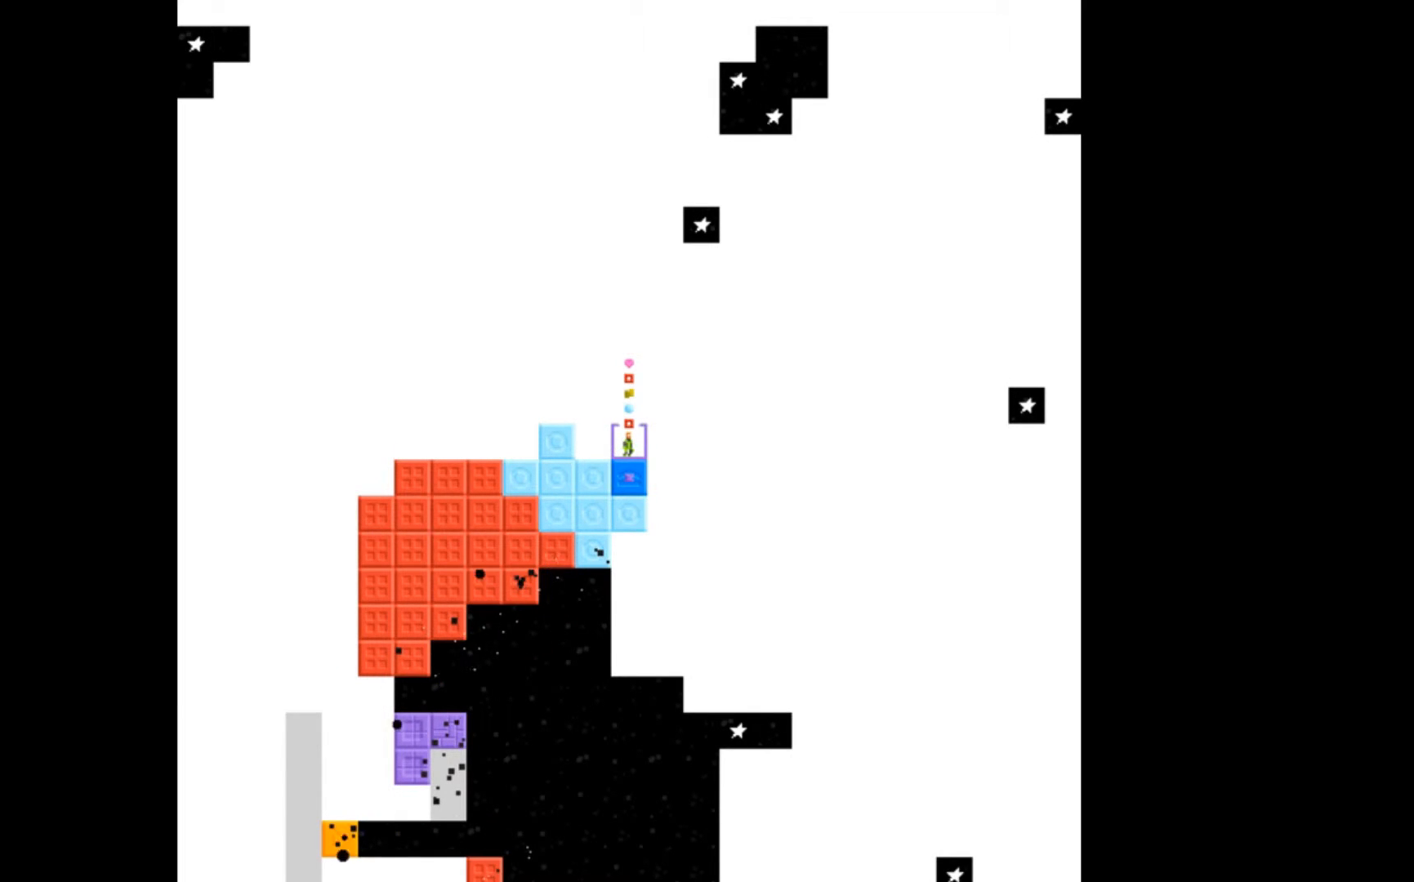
{"buttons": ["DPAD_LEFT"], "events": [[500, "DPAD_LEFT", "down"]]}
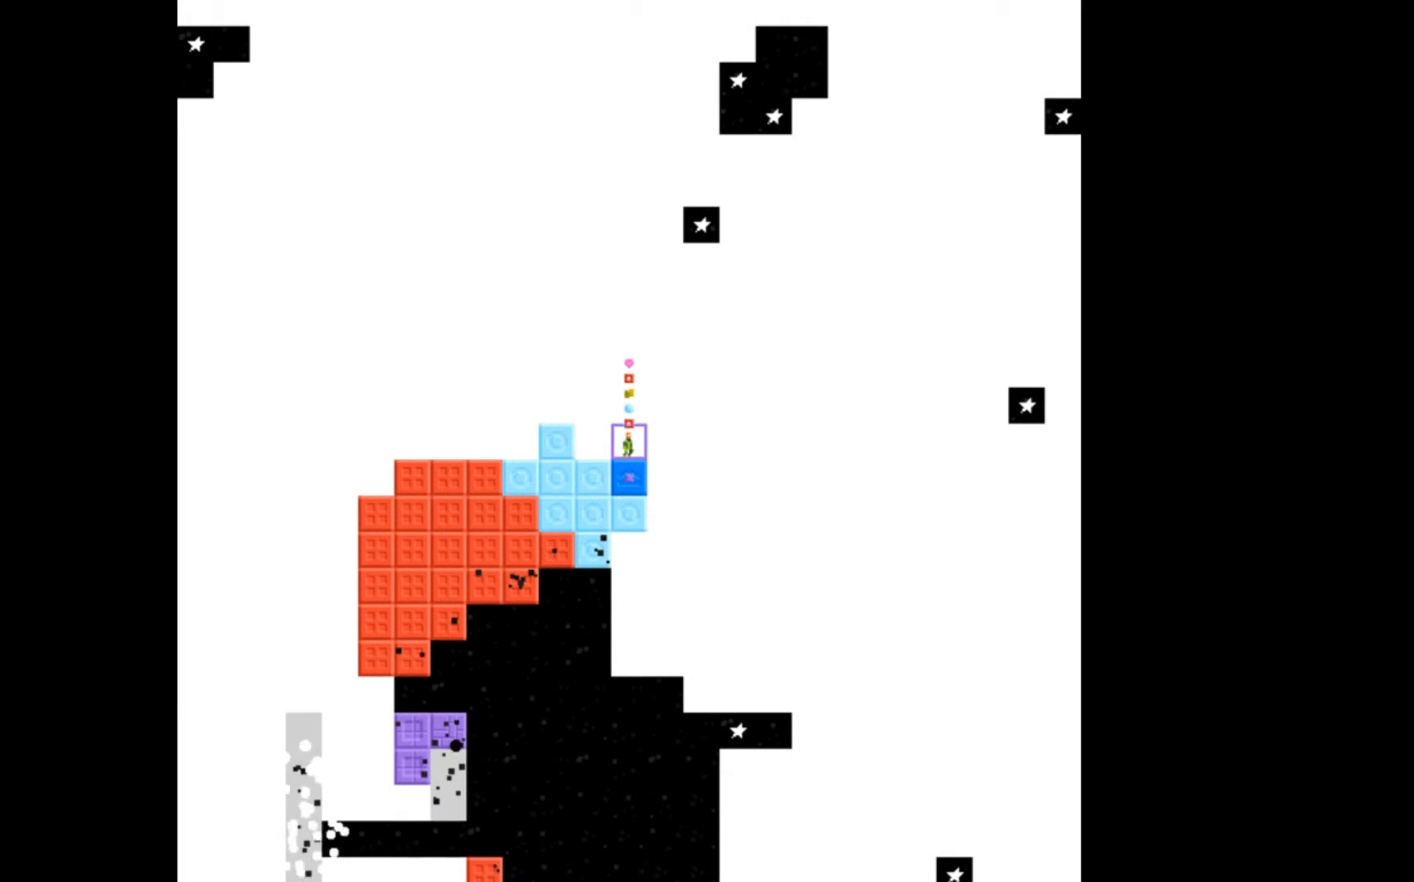
{"buttons": ["DPAD_LEFT"], "events": [[67, "A", "down"], [333, "DPAD_LEFT", "up"], [367, "A", "up"], [467, "DPAD_LEFT", "down"]]}
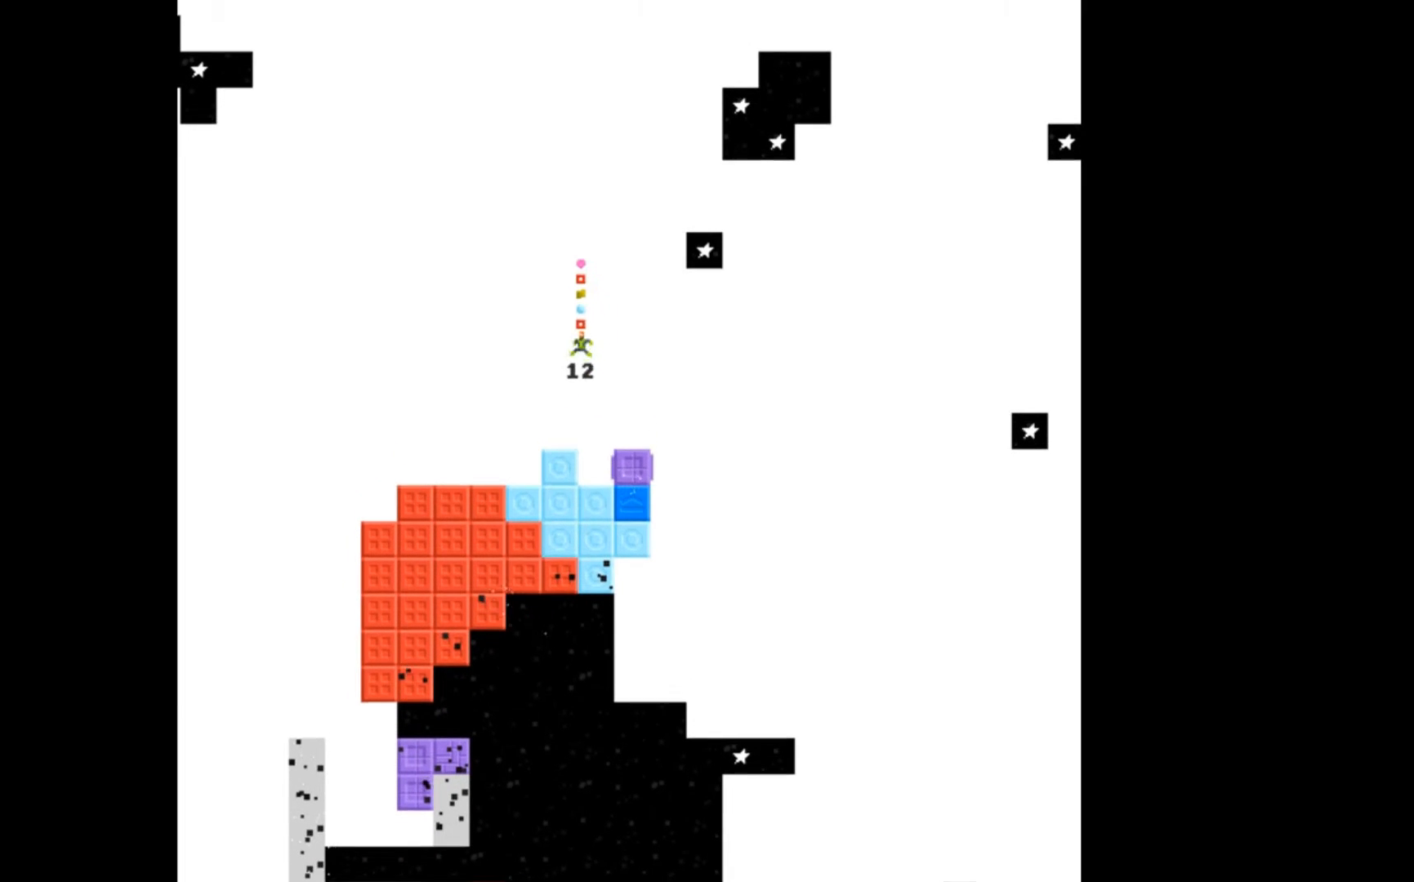
{"buttons": [], "events": [[300, "DPAD_LEFT", "up"]]}
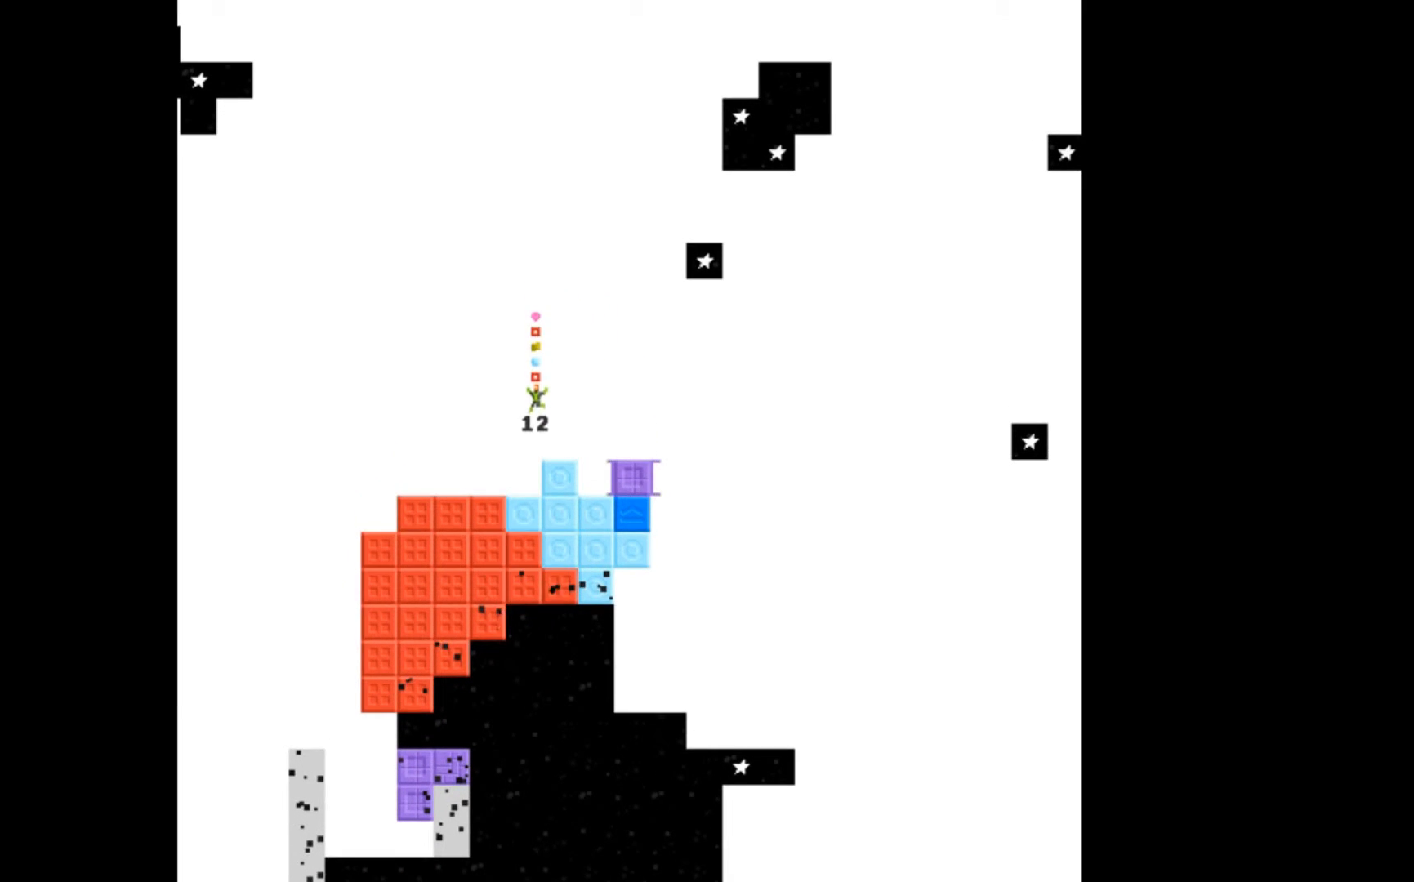
{"buttons": ["B"], "events": [[67, "DPAD_LEFT", "down"], [133, "DPAD_LEFT", "up"], [500, "B", "down"]]}